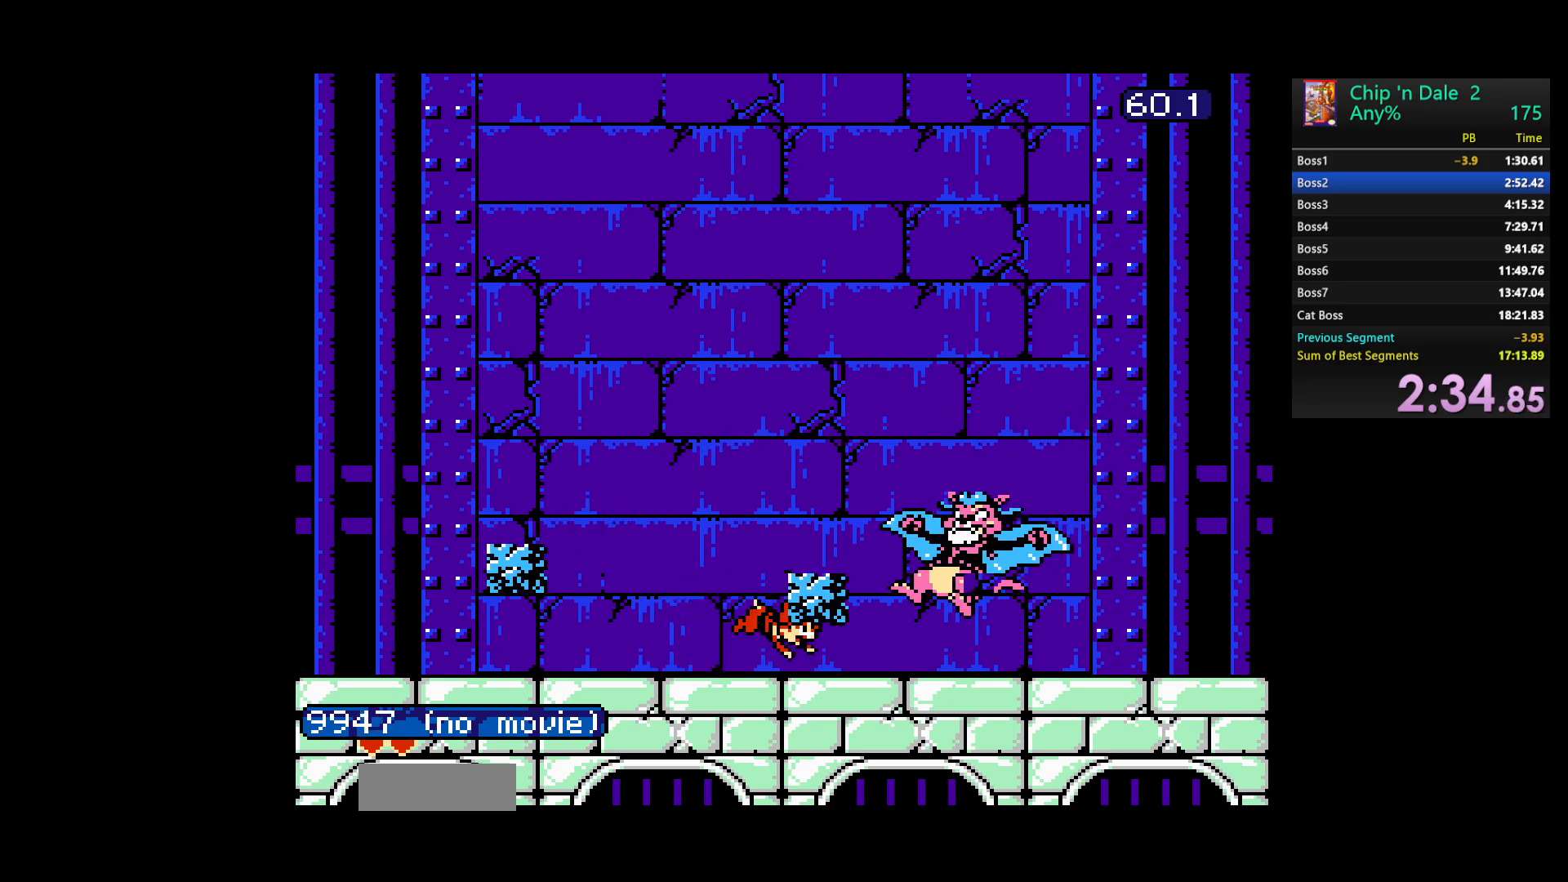
Gameplay with a controller (Nintendo layout); each line is a JSON object with the inputs held at the frame after it. "events" lists button and stick changes between this image and that frame as [ms after this image, input, new state], when the widget could be followed in between. Not read: L3 R3.
{"buttons": [], "events": [[17, "B", "up"], [417, "DPAD_RIGHT", "up"]]}
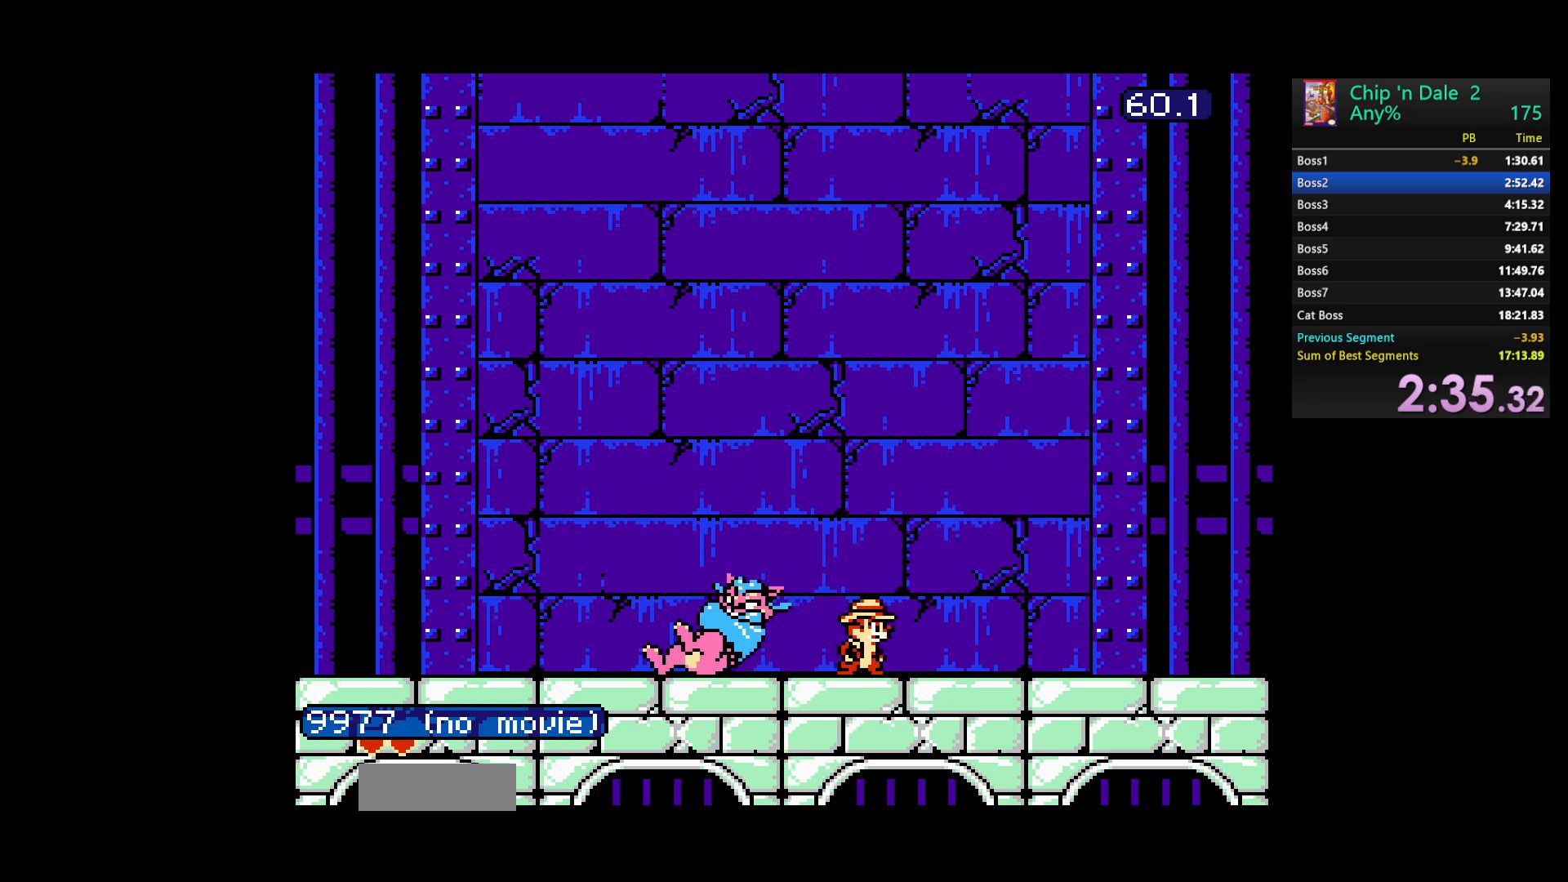
{"buttons": [], "events": [[250, "DPAD_LEFT", "down"], [400, "DPAD_LEFT", "up"]]}
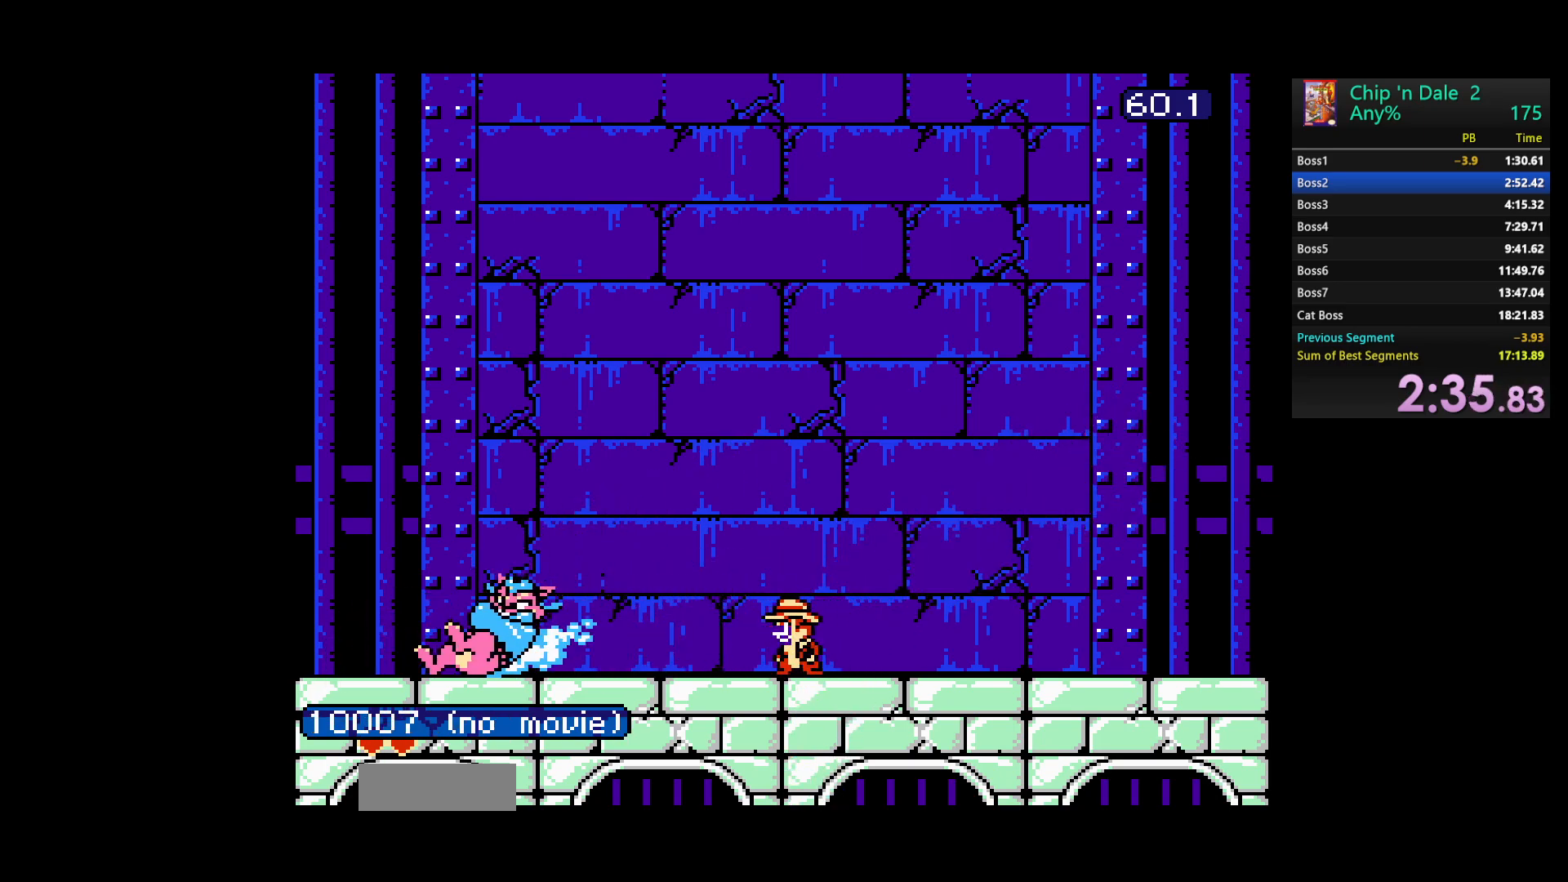
{"buttons": ["DPAD_LEFT"], "events": [[33, "DPAD_LEFT", "down"], [167, "DPAD_LEFT", "up"], [317, "DPAD_LEFT", "down"]]}
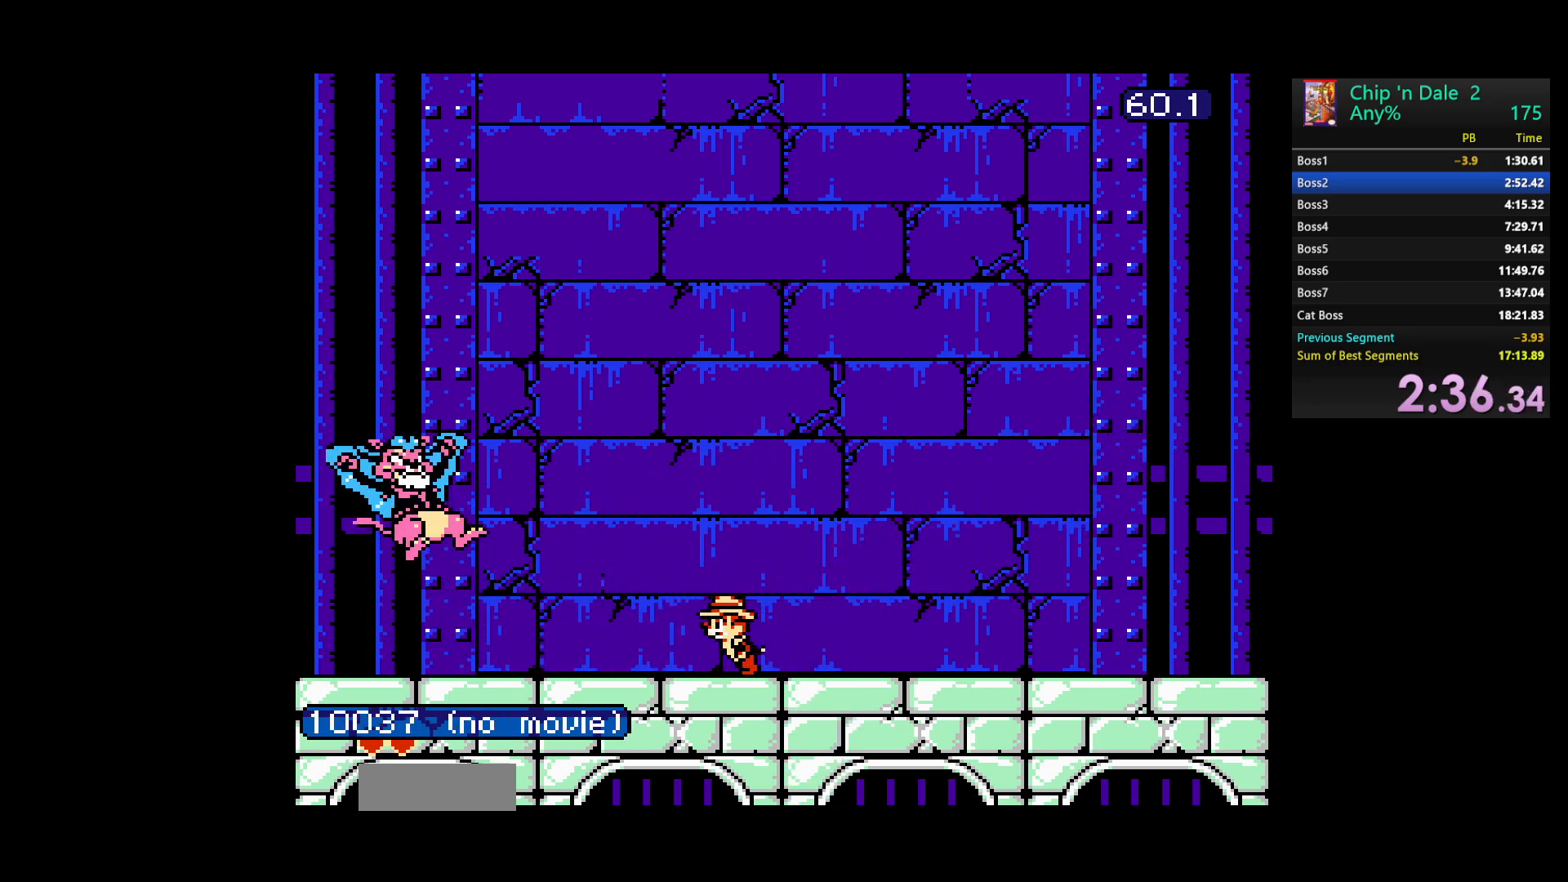
{"buttons": ["DPAD_LEFT"], "events": [[150, "DPAD_LEFT", "up"], [250, "DPAD_LEFT", "down"]]}
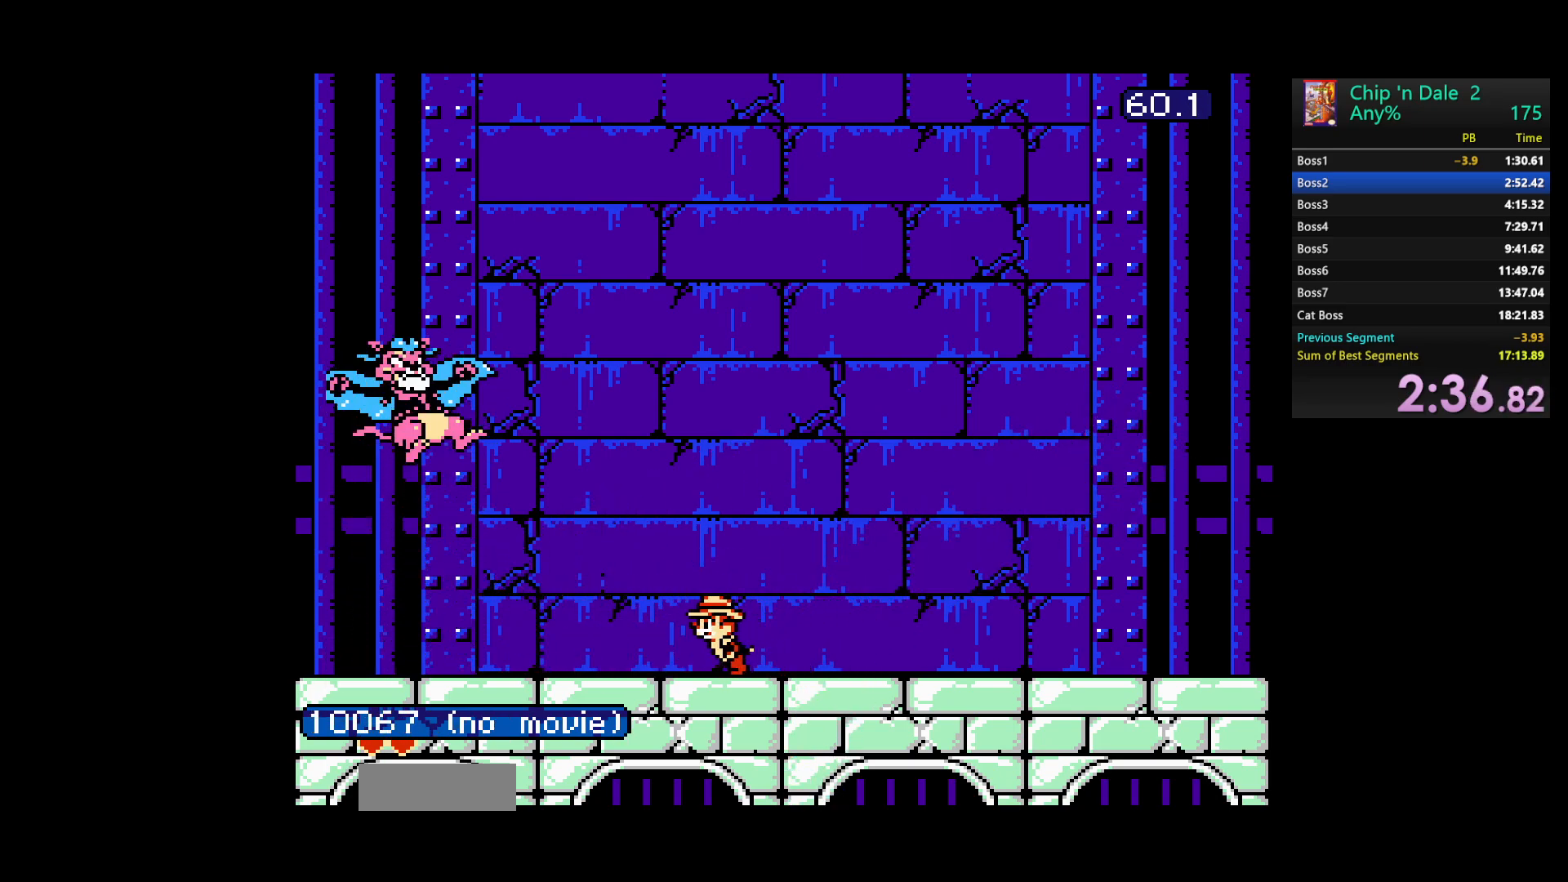
{"buttons": ["DPAD_LEFT"], "events": [[33, "DPAD_LEFT", "up"], [150, "DPAD_LEFT", "down"], [333, "DPAD_LEFT", "up"], [433, "DPAD_LEFT", "down"]]}
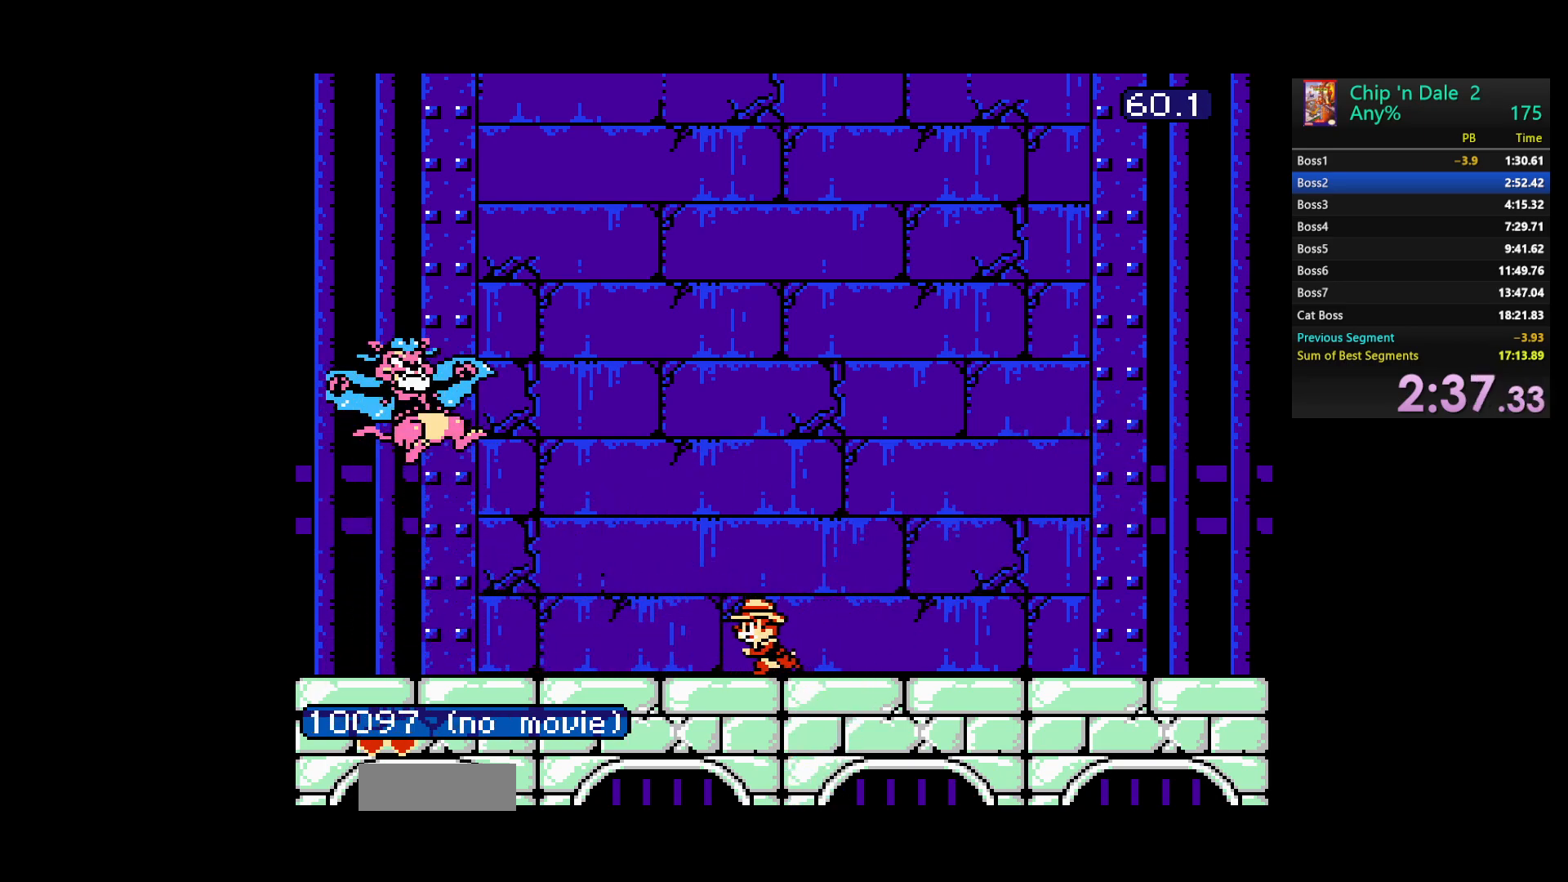
{"buttons": [], "events": [[150, "DPAD_LEFT", "up"], [250, "DPAD_LEFT", "down"], [433, "DPAD_LEFT", "up"]]}
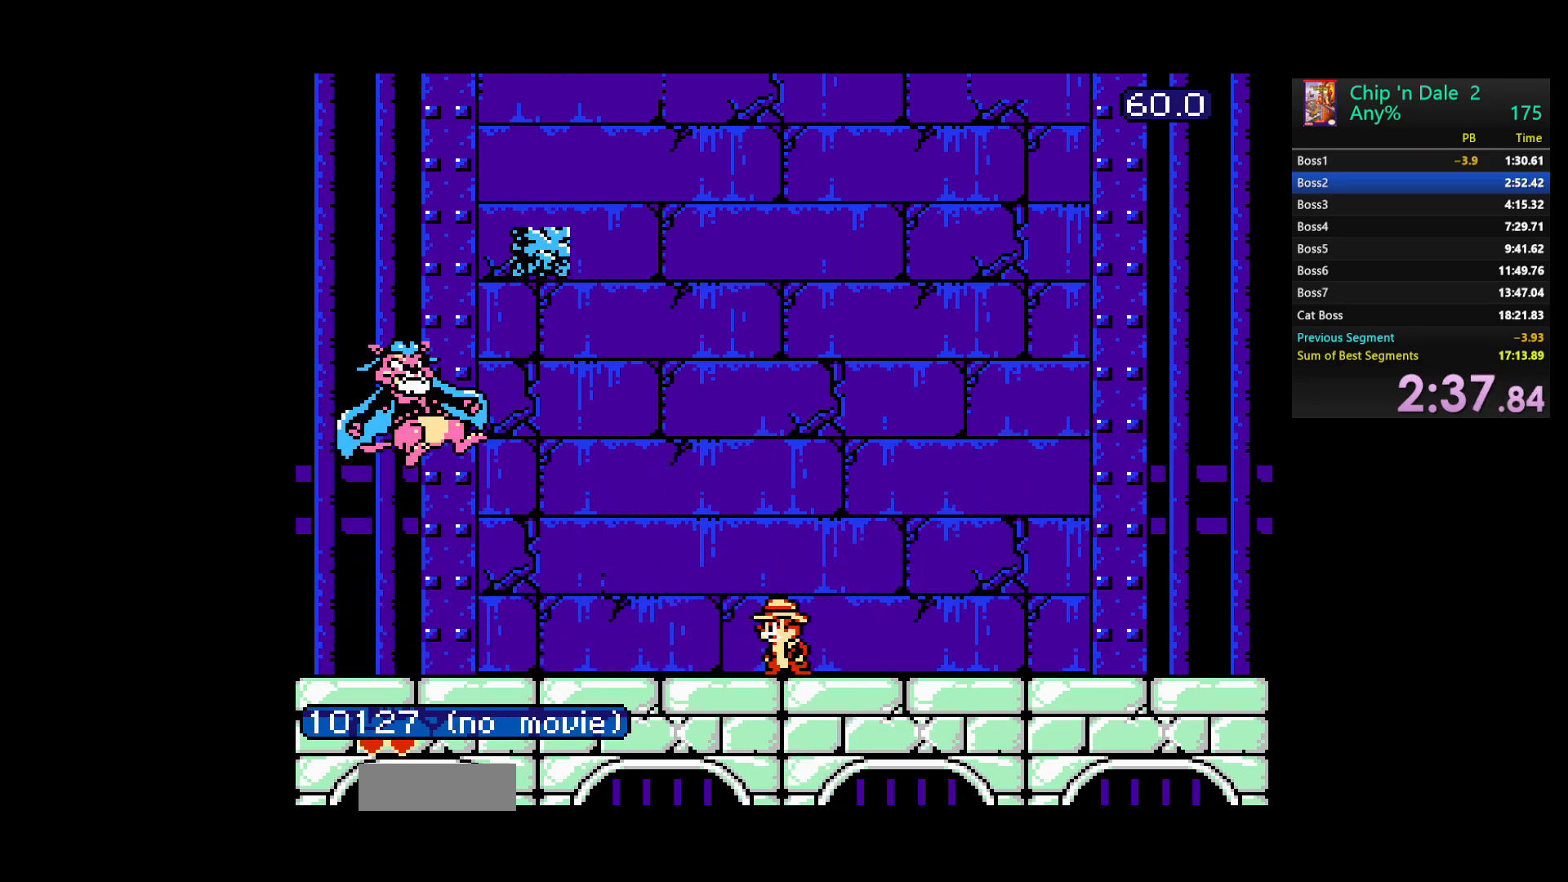
{"buttons": ["A"], "events": [[33, "DPAD_LEFT", "down"], [183, "DPAD_LEFT", "up"], [383, "A", "down"]]}
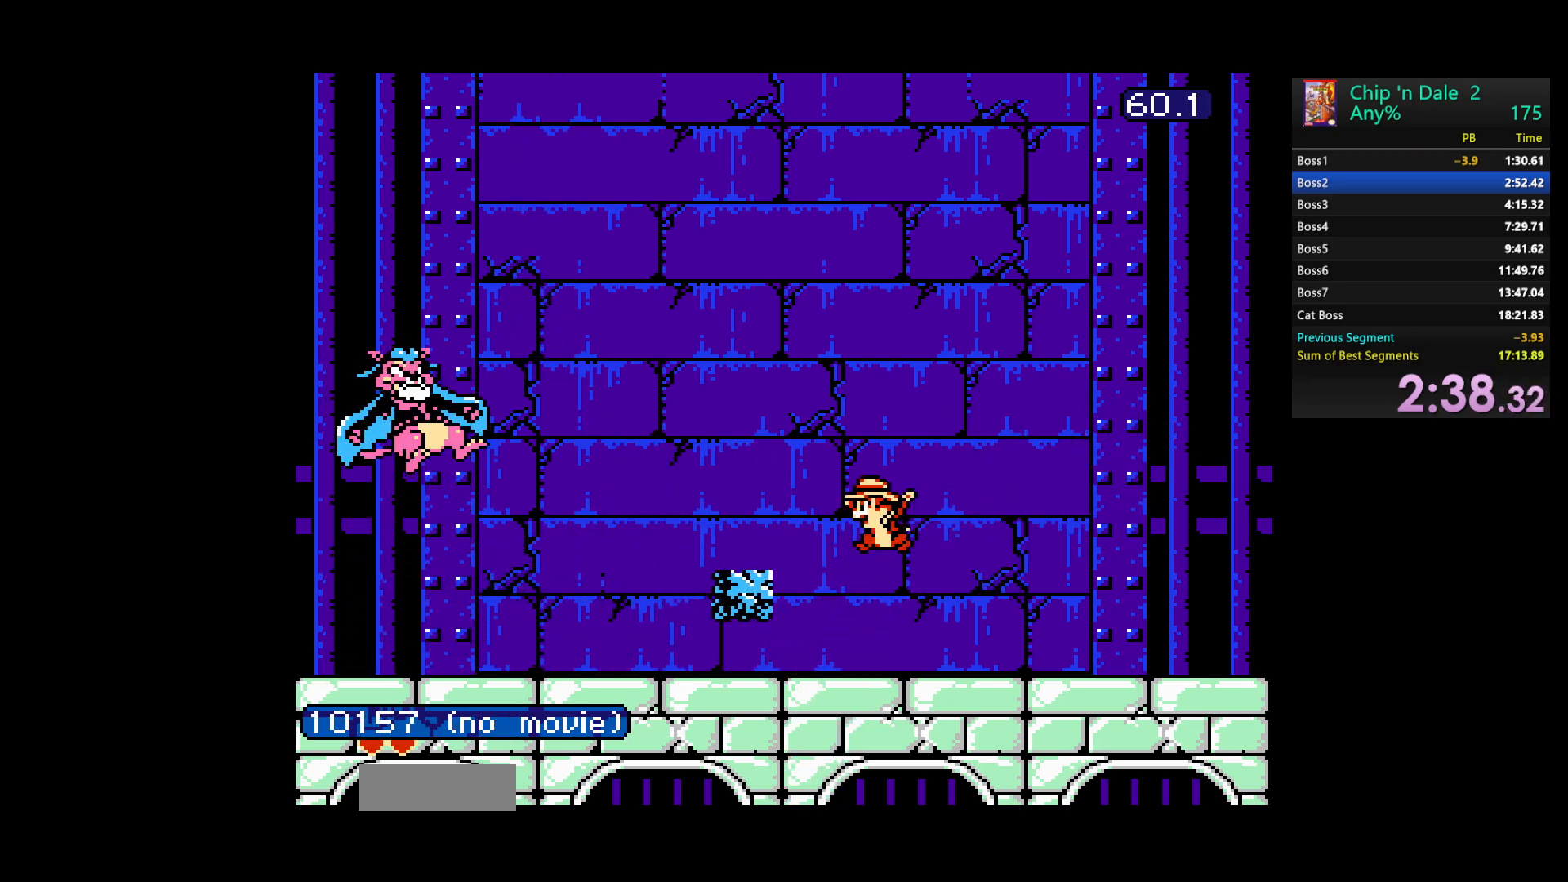
{"buttons": ["DPAD_LEFT"], "events": [[333, "A", "up"], [417, "DPAD_LEFT", "down"]]}
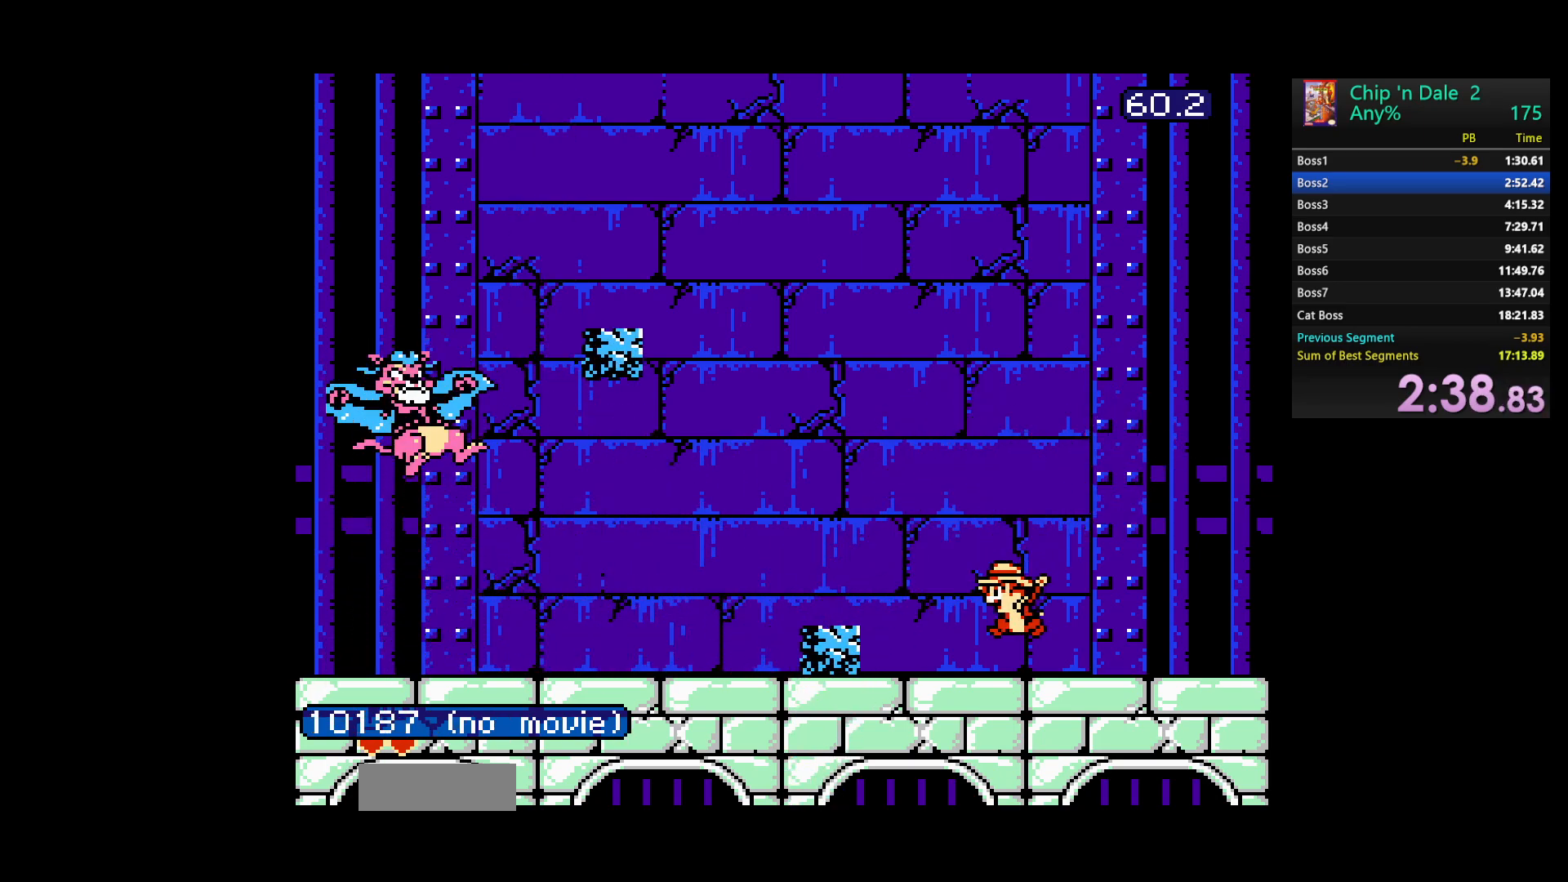
{"buttons": ["B", "DPAD_LEFT"], "events": [[467, "B", "down"]]}
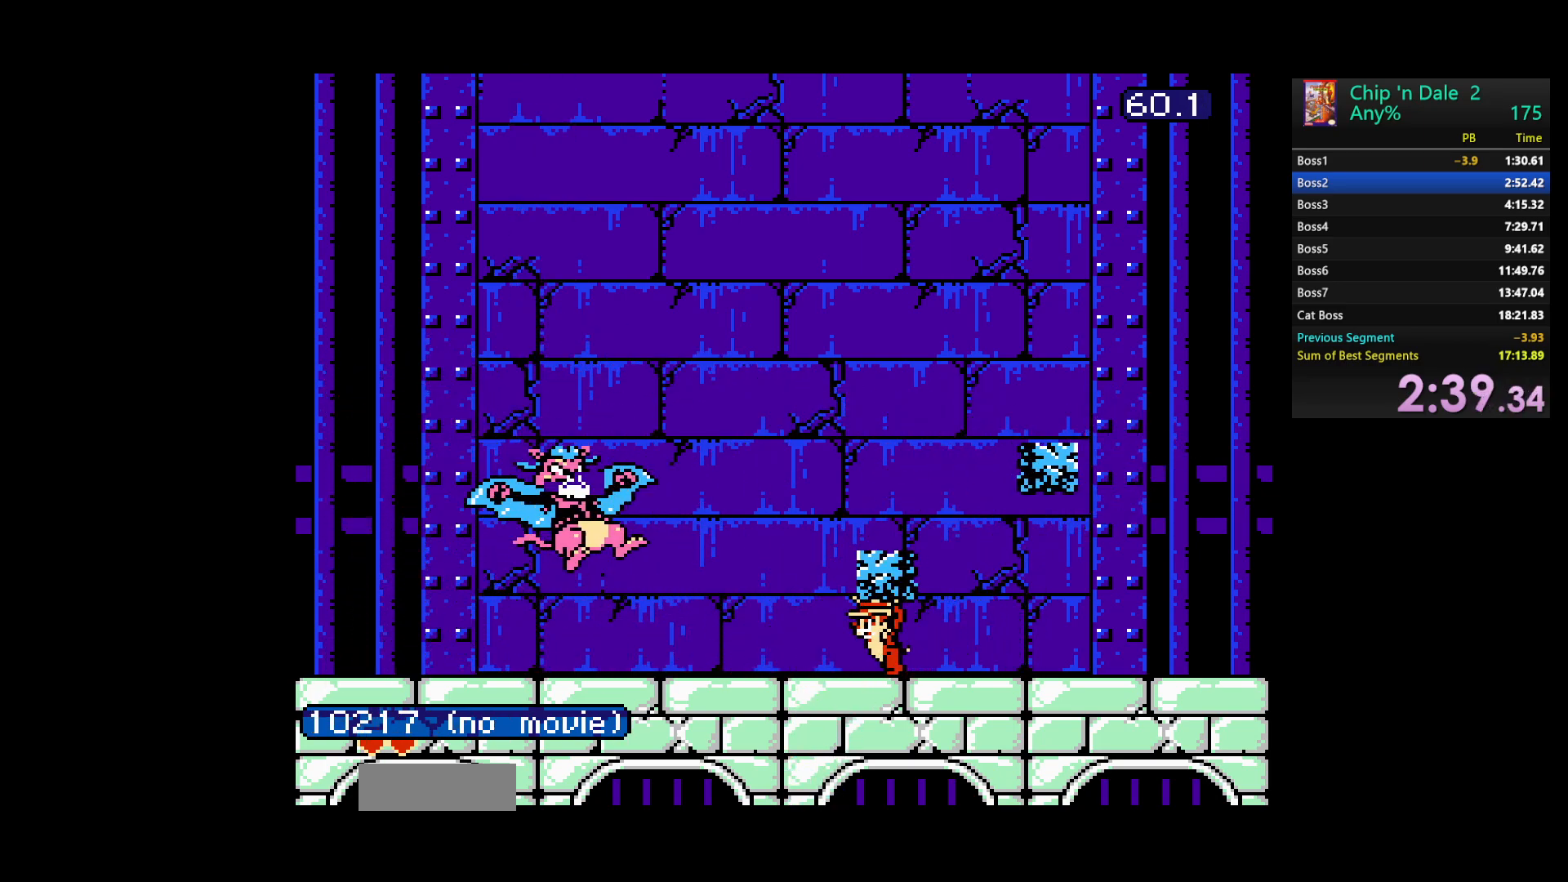
{"buttons": [], "events": [[50, "B", "up"], [100, "B", "down"], [200, "B", "up"], [350, "DPAD_LEFT", "up"]]}
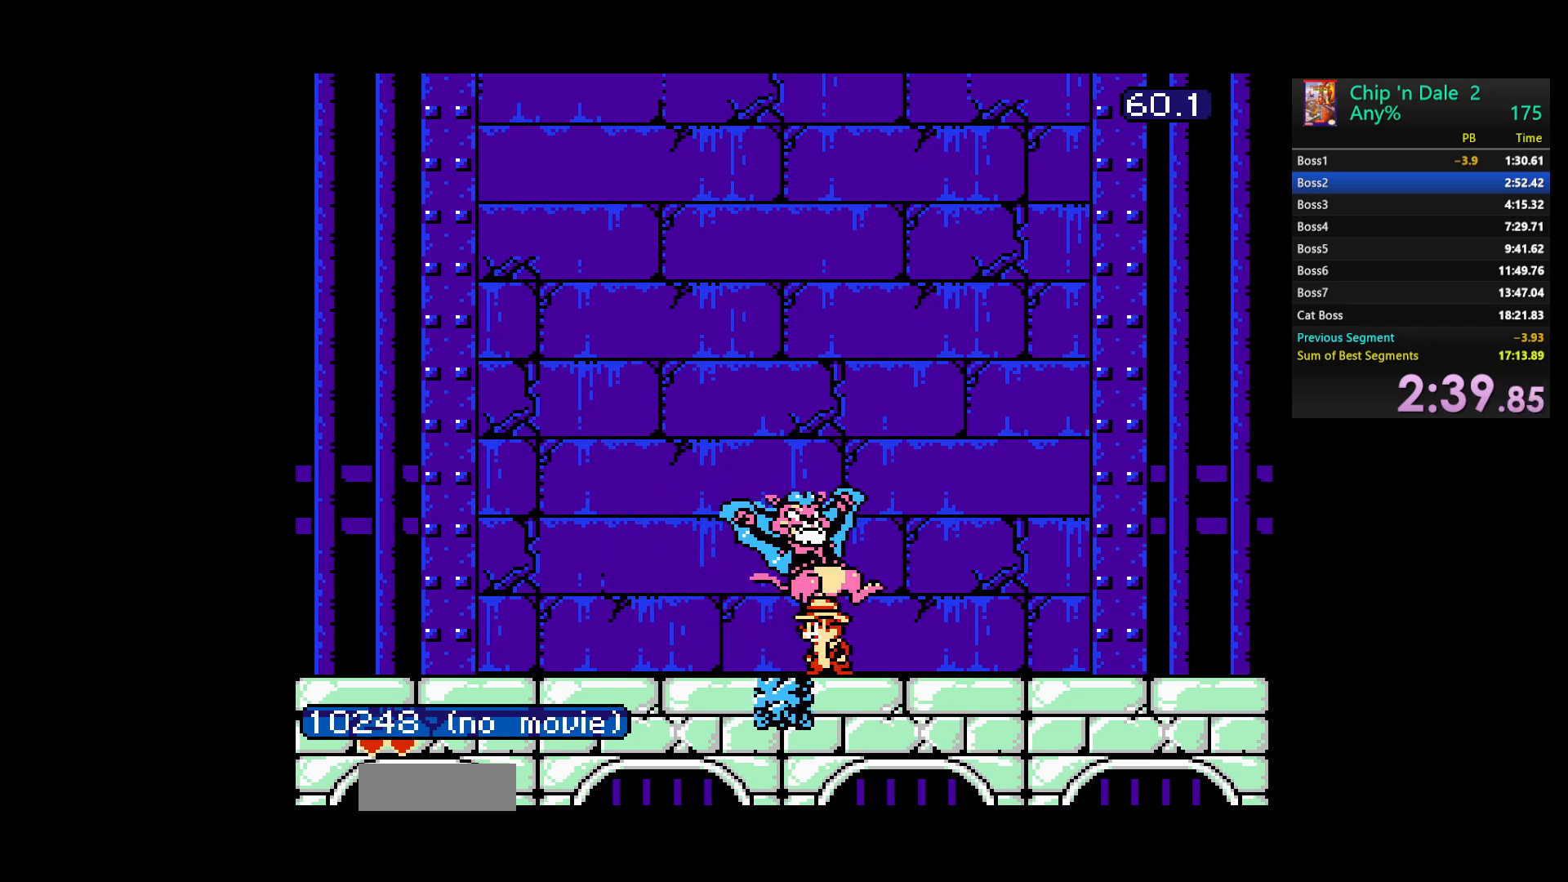
{"buttons": [], "events": [[67, "DPAD_LEFT", "down"], [200, "DPAD_LEFT", "up"]]}
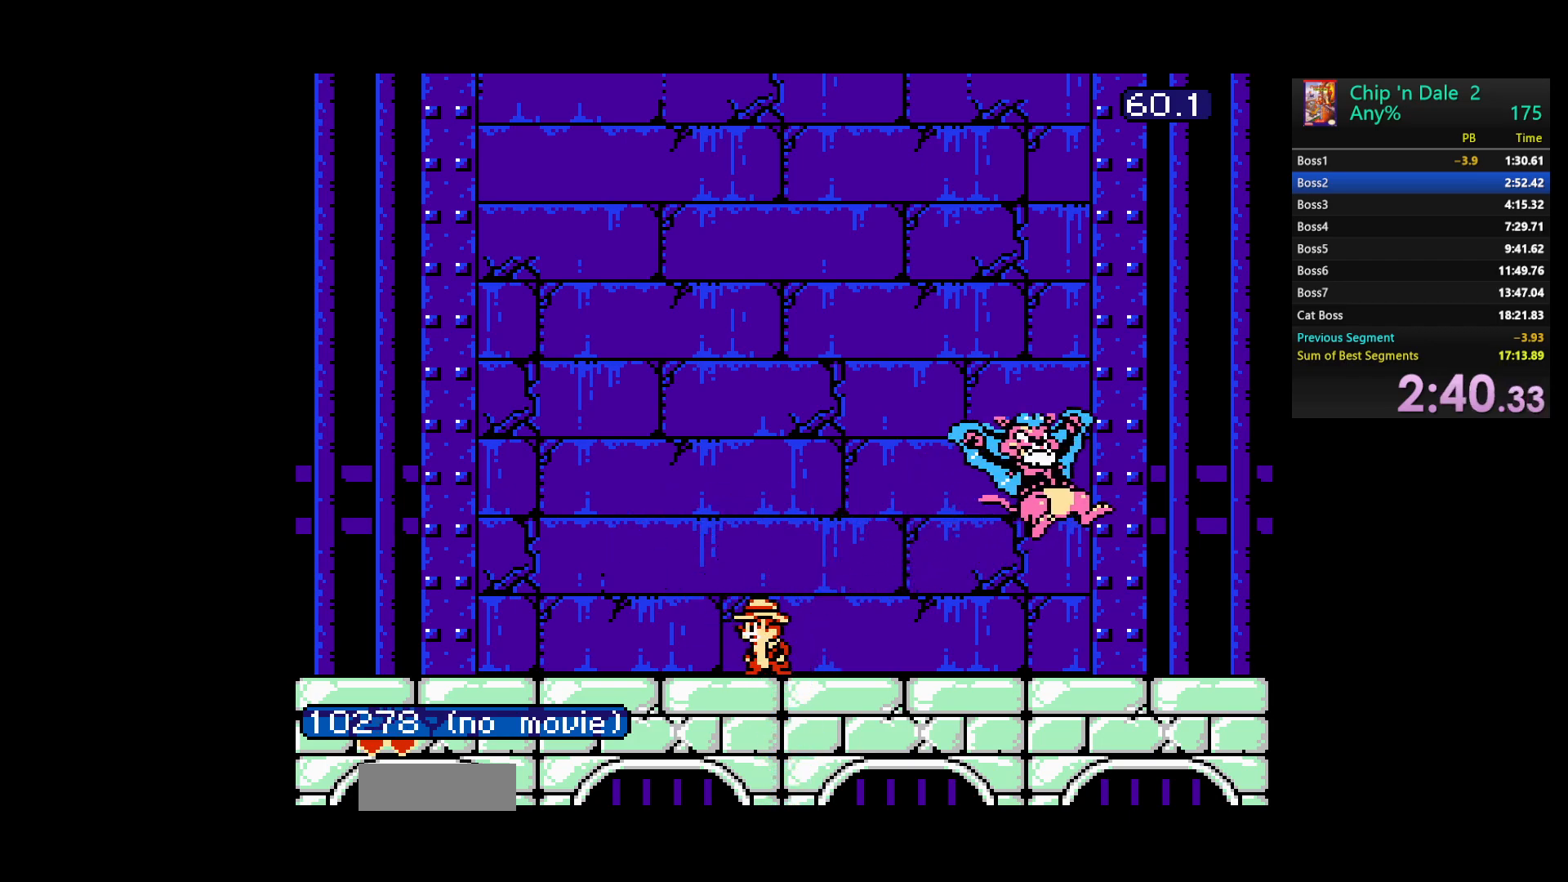
{"buttons": [], "events": [[33, "DPAD_RIGHT", "down"], [150, "DPAD_RIGHT", "up"], [350, "DPAD_RIGHT", "down"], [500, "DPAD_RIGHT", "up"]]}
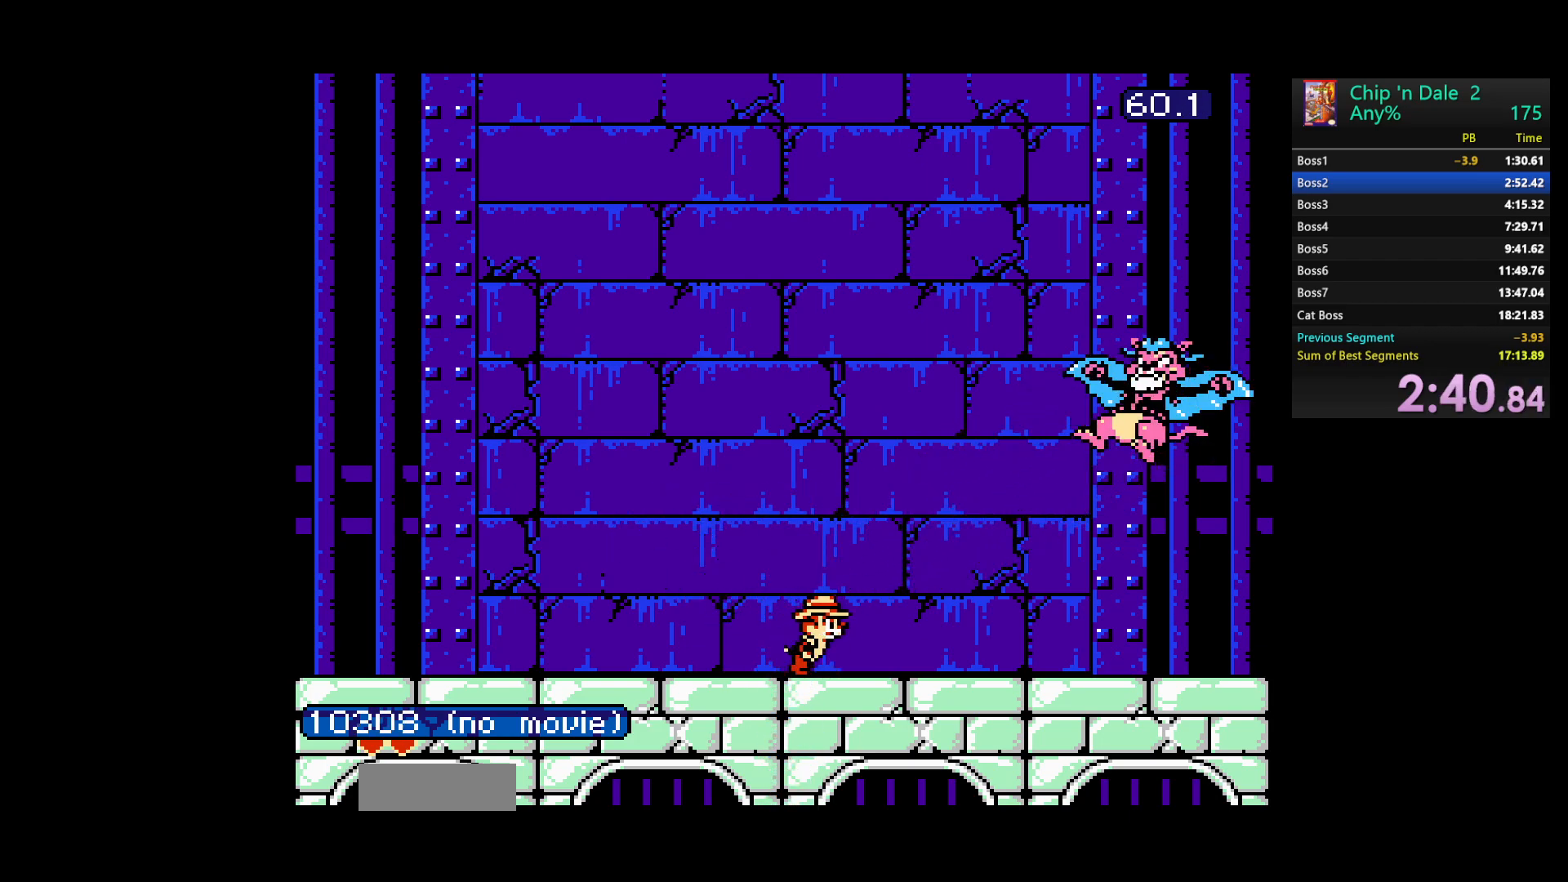
{"buttons": ["DPAD_RIGHT"], "events": [[100, "DPAD_RIGHT", "down"], [283, "DPAD_RIGHT", "up"], [333, "DPAD_RIGHT", "down"]]}
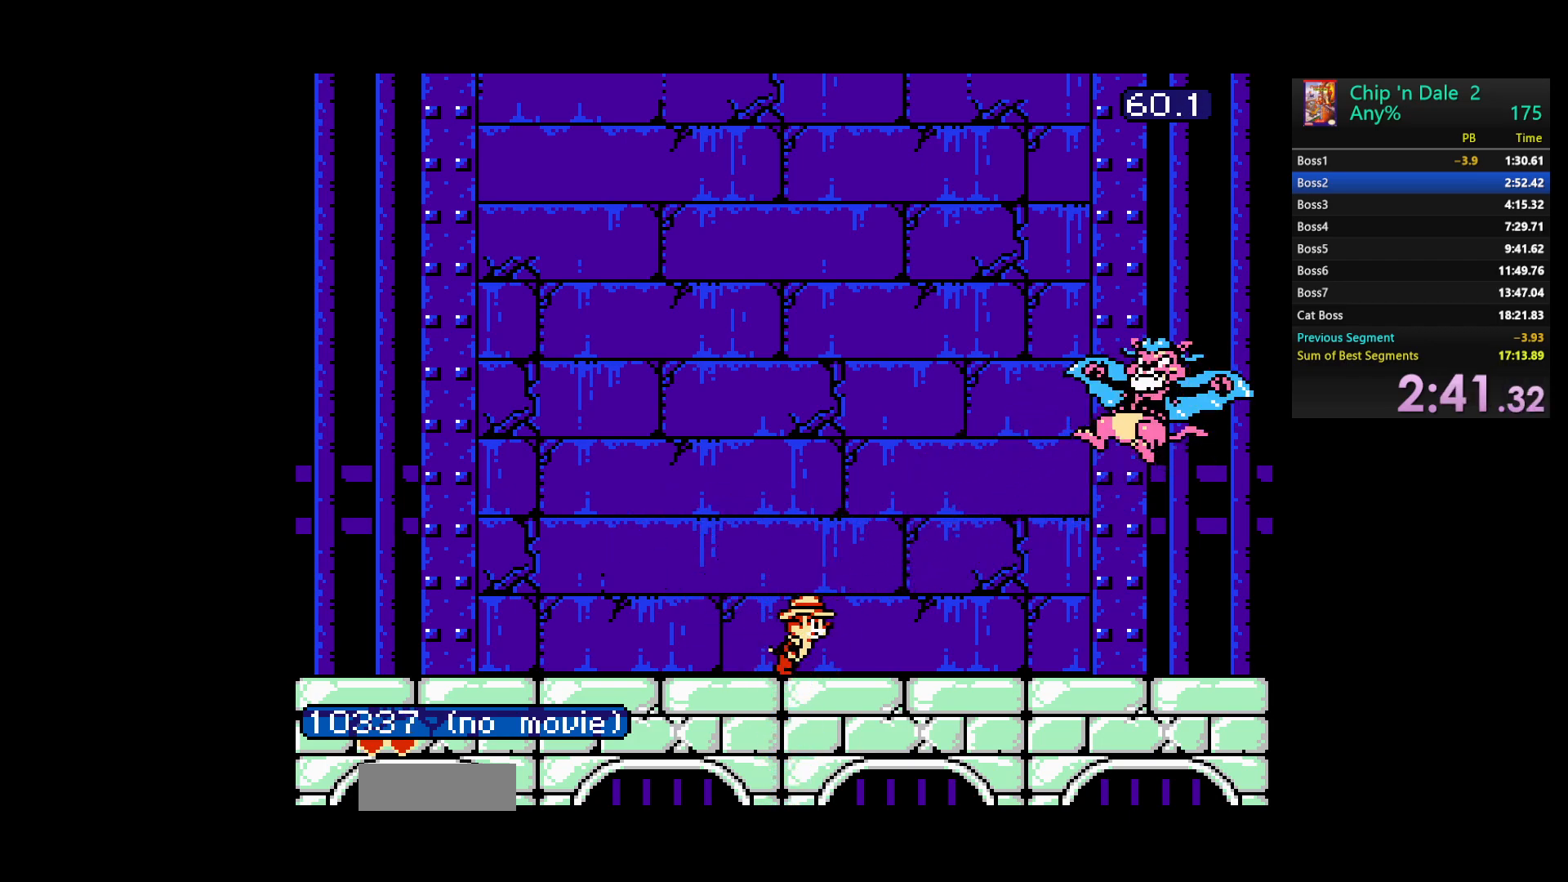
{"buttons": ["DPAD_RIGHT"], "events": [[350, "DPAD_RIGHT", "up"], [433, "DPAD_RIGHT", "down"]]}
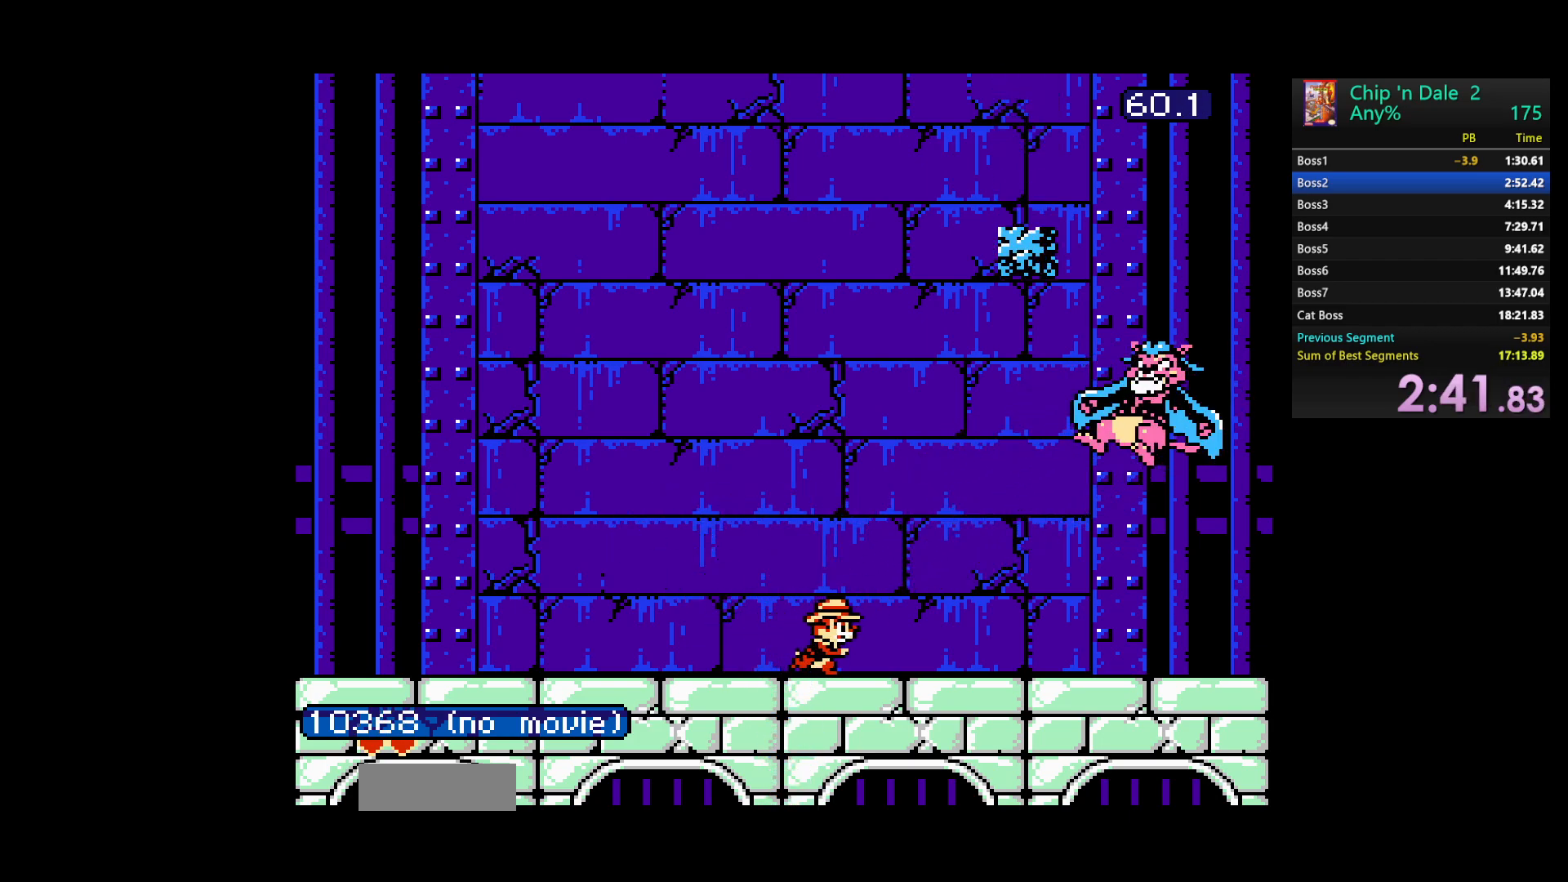
{"buttons": ["A"], "events": [[117, "DPAD_RIGHT", "up"], [233, "DPAD_RIGHT", "down"], [283, "DPAD_RIGHT", "up"], [417, "A", "down"]]}
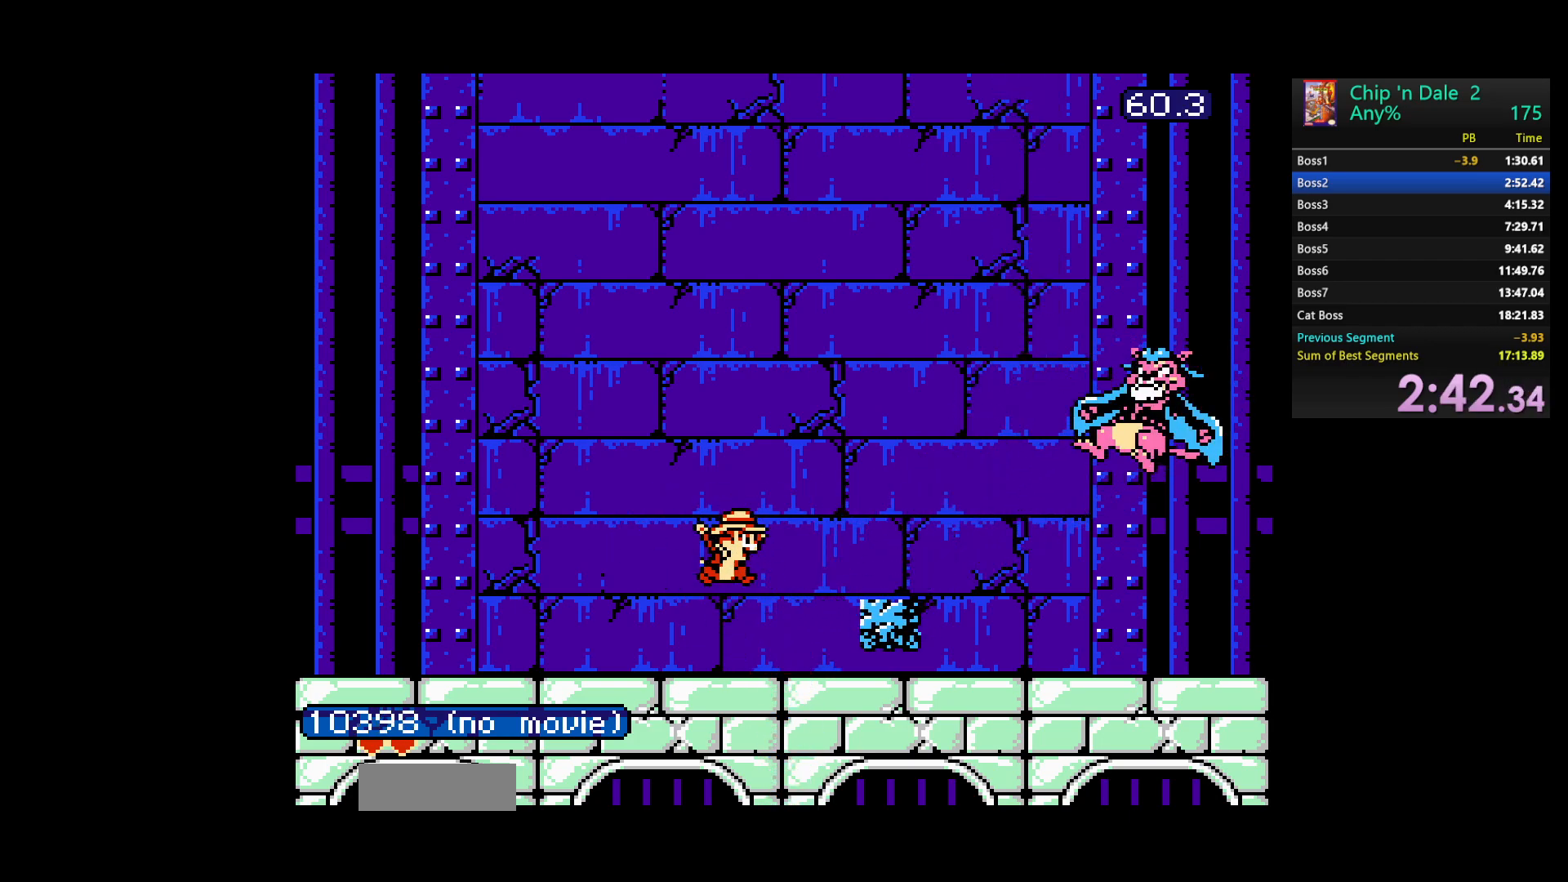
{"buttons": ["DPAD_RIGHT"], "events": [[283, "A", "up"], [283, "DPAD_RIGHT", "down"]]}
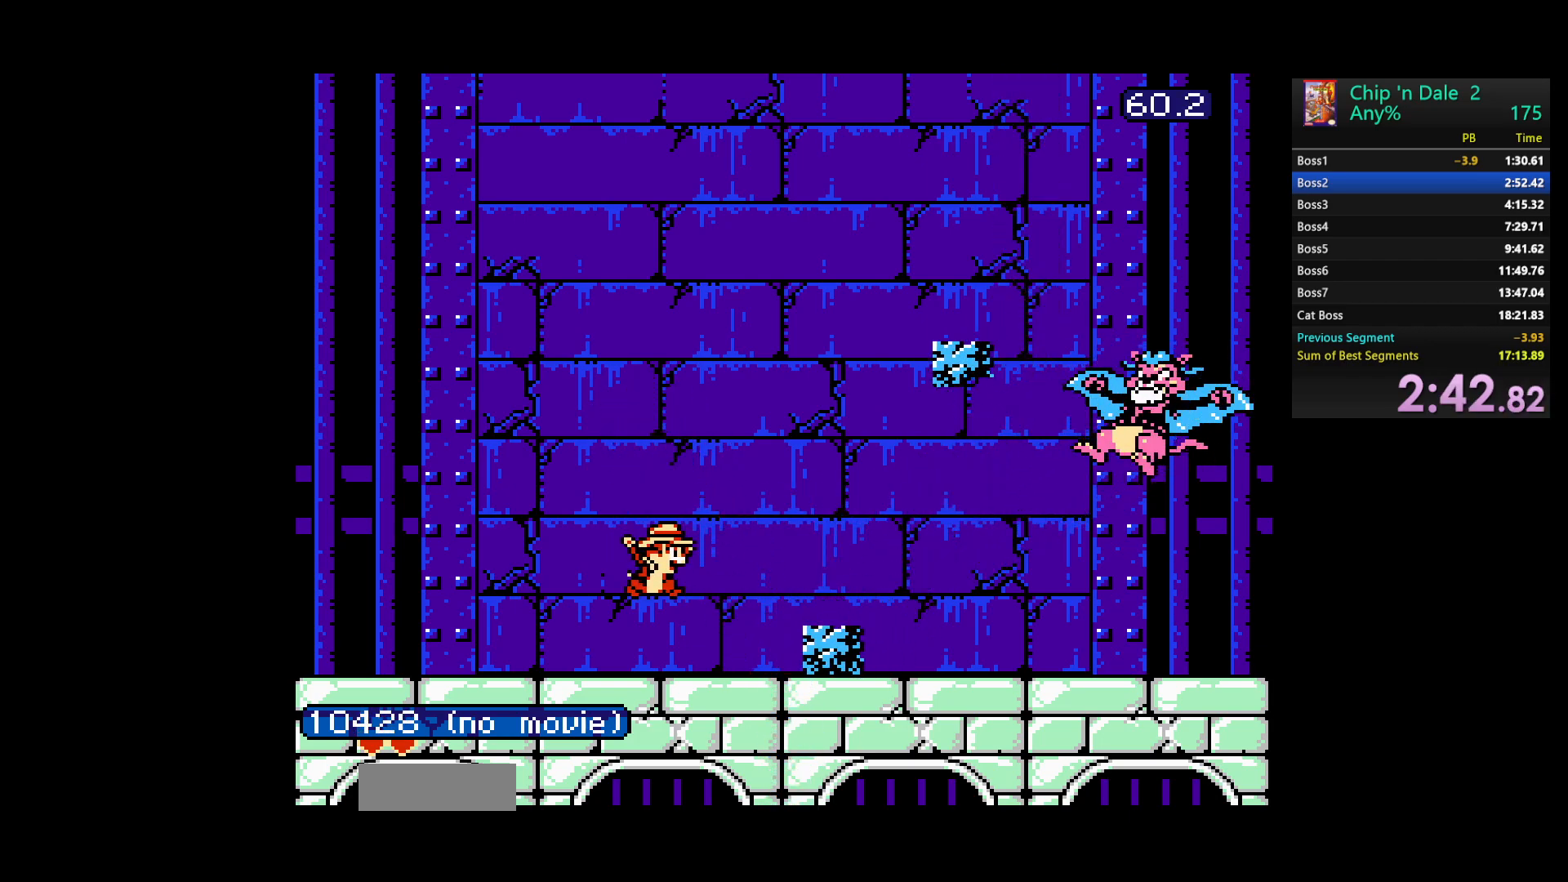
{"buttons": ["B", "DPAD_RIGHT"], "events": [[433, "B", "down"]]}
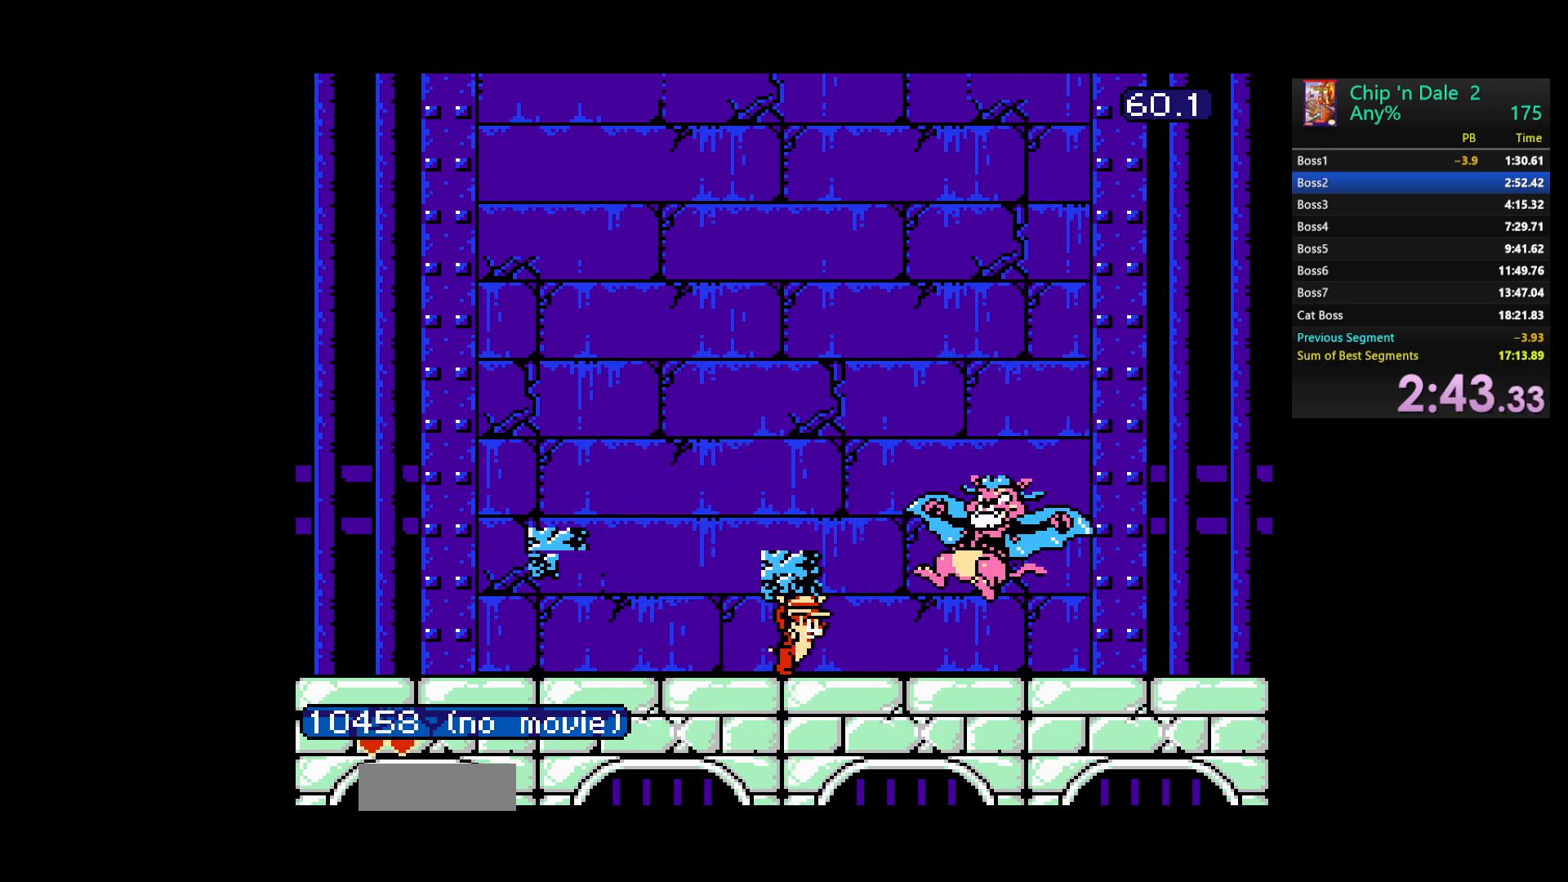
{"buttons": [], "events": [[33, "B", "up"], [50, "DPAD_RIGHT", "up"], [83, "B", "down"], [183, "B", "up"]]}
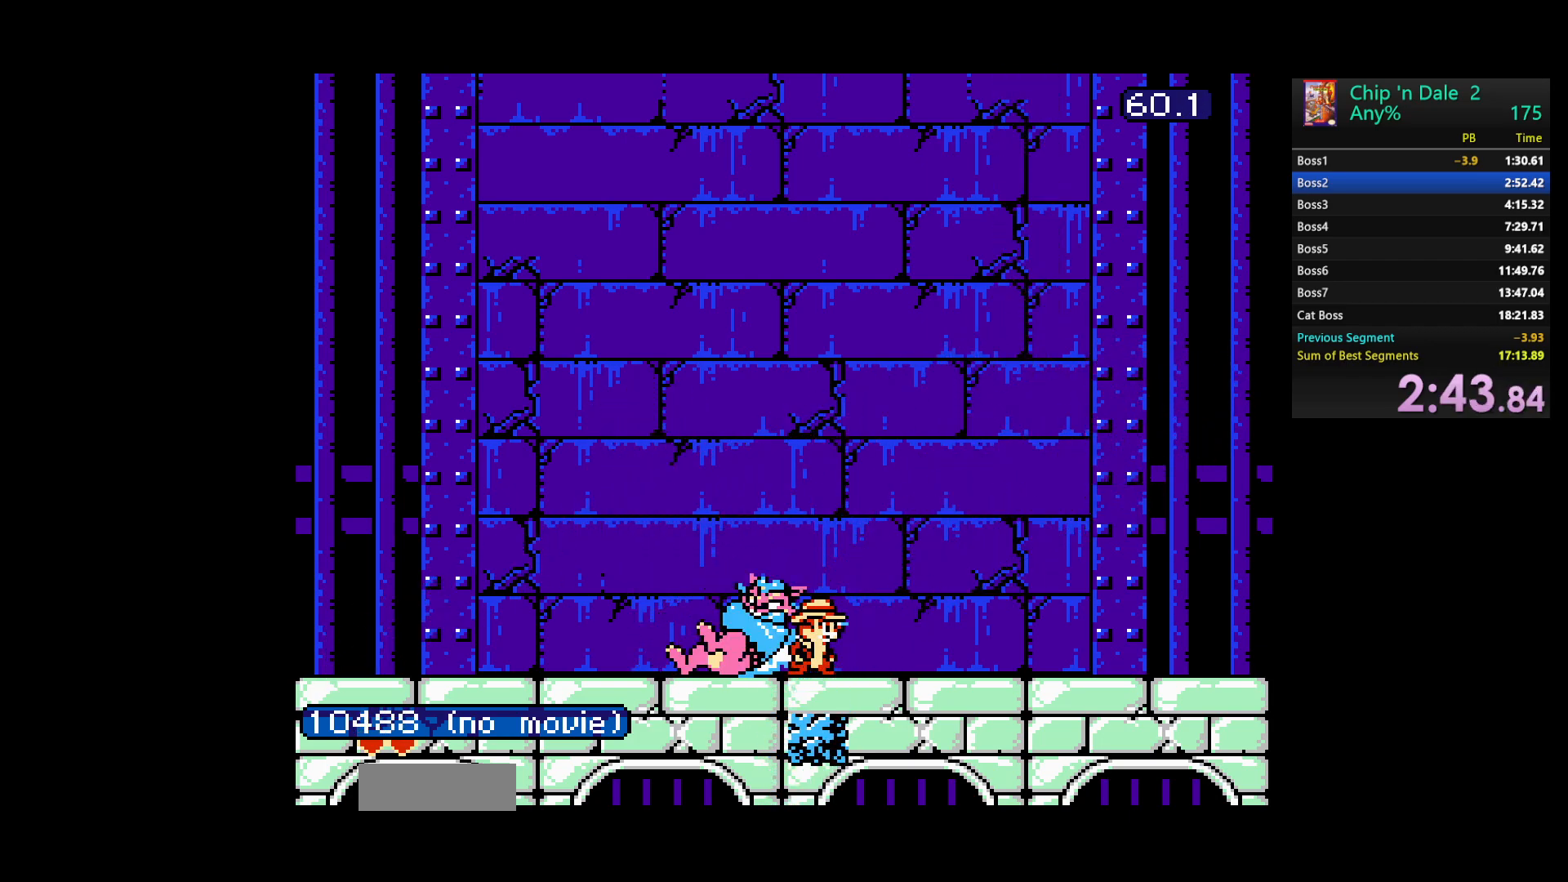
{"buttons": [], "events": []}
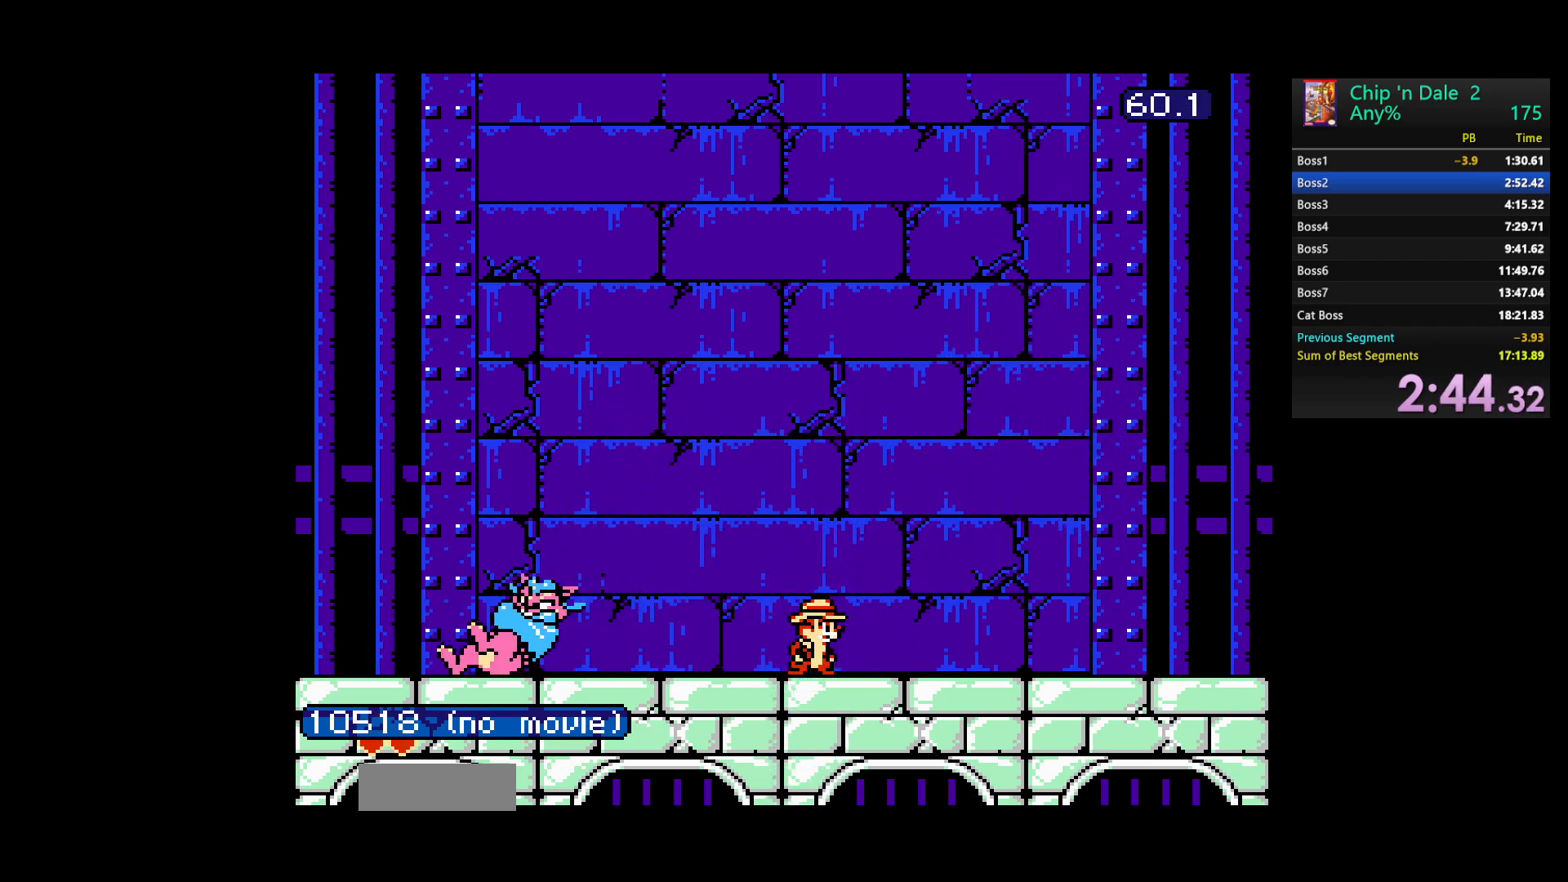
{"buttons": ["DPAD_LEFT"], "events": [[100, "DPAD_LEFT", "down"], [333, "DPAD_LEFT", "up"], [450, "DPAD_LEFT", "down"]]}
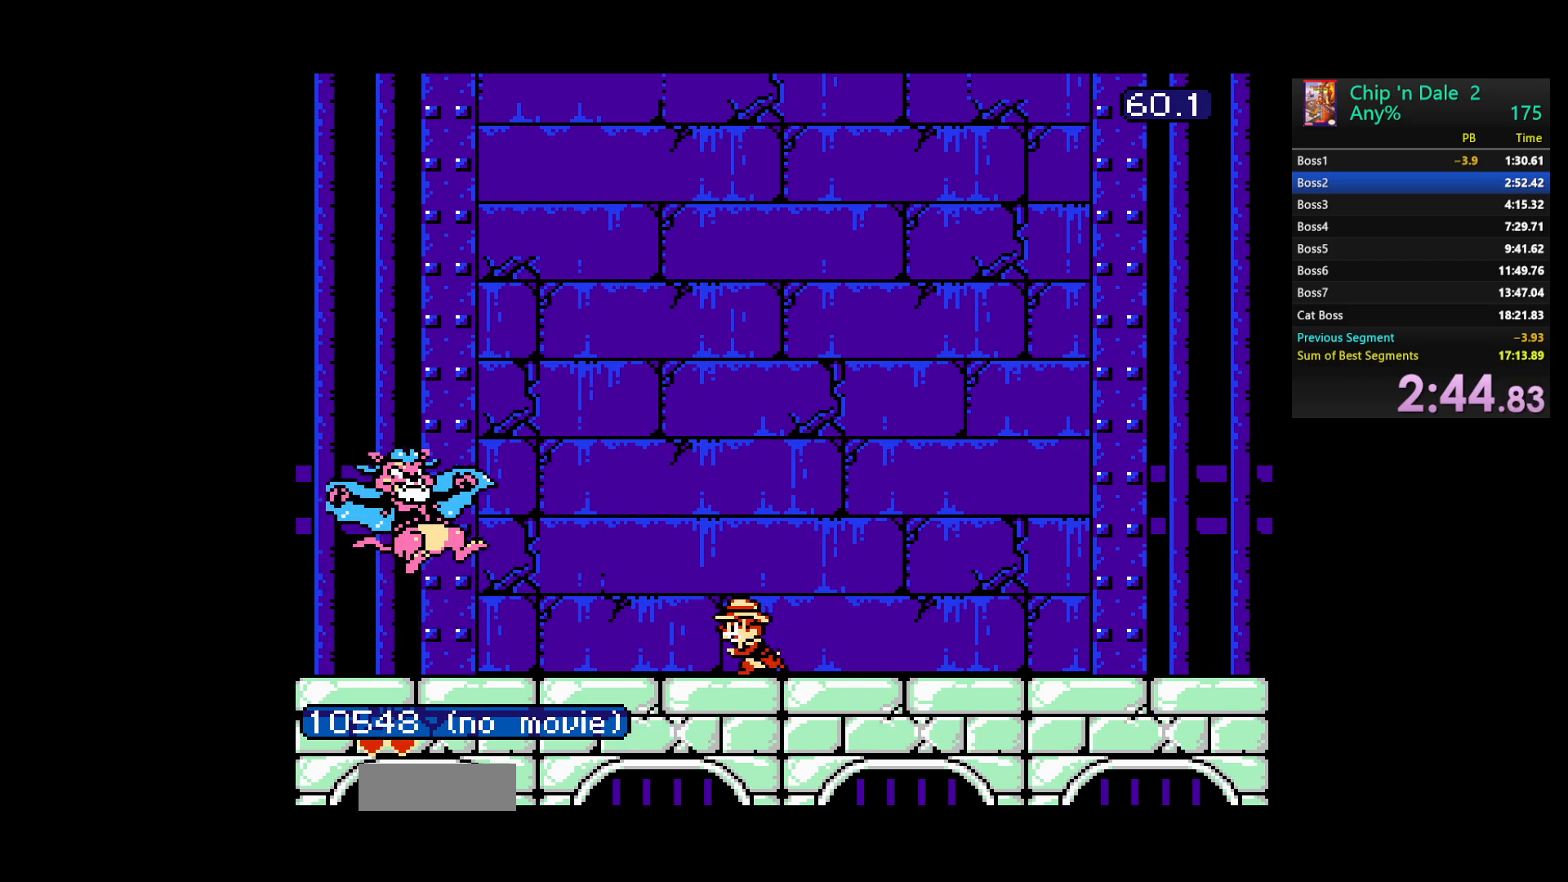
{"buttons": [], "events": [[467, "DPAD_LEFT", "up"]]}
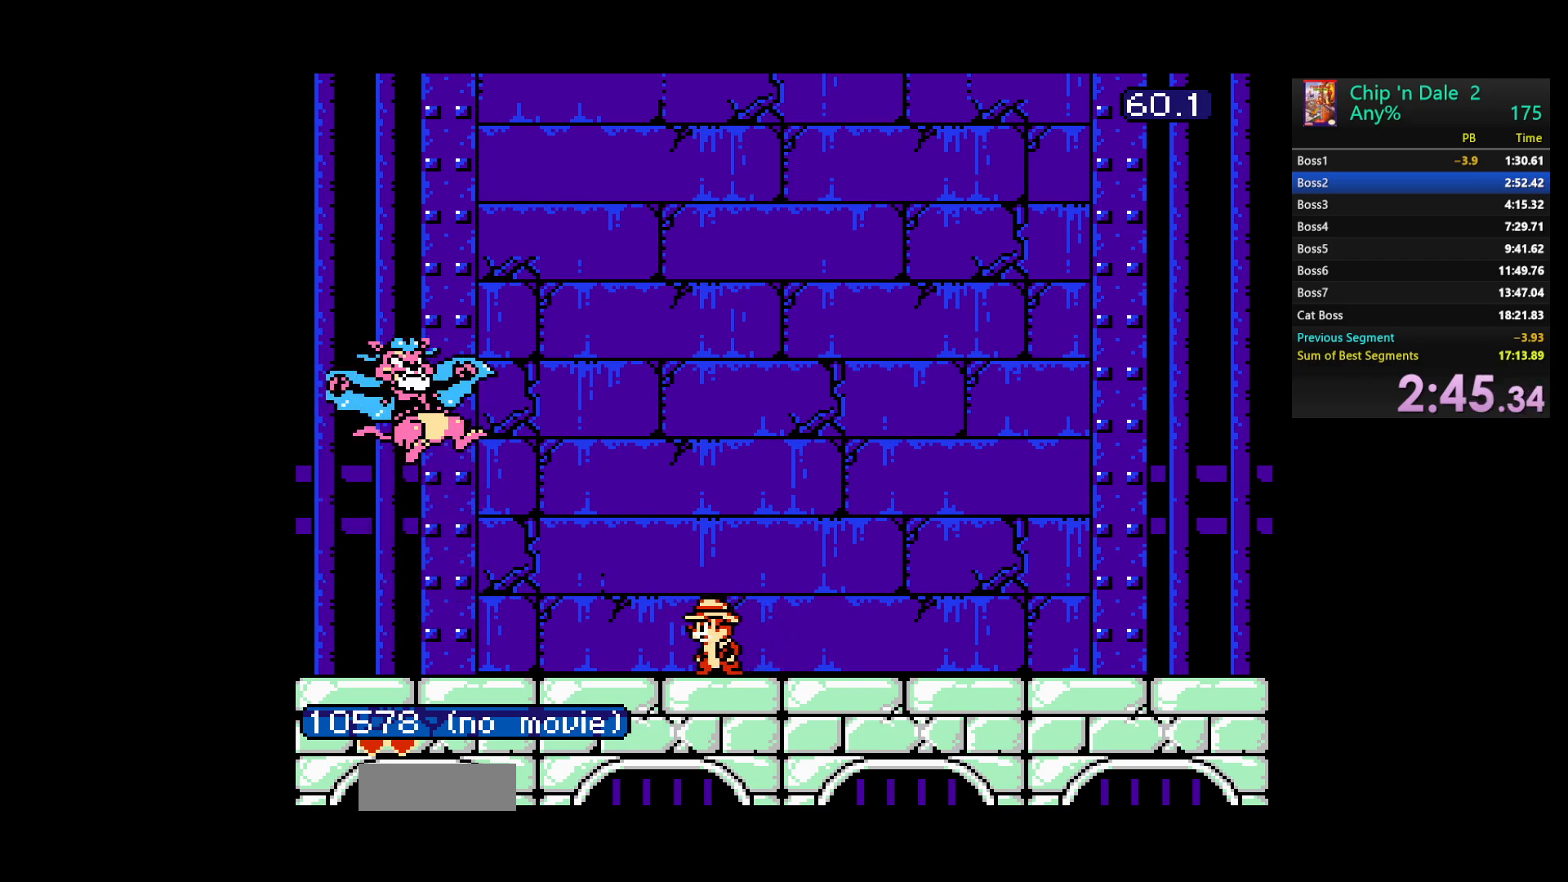
{"buttons": ["DPAD_LEFT"], "events": [[50, "DPAD_LEFT", "down"], [250, "DPAD_LEFT", "up"], [350, "DPAD_LEFT", "down"]]}
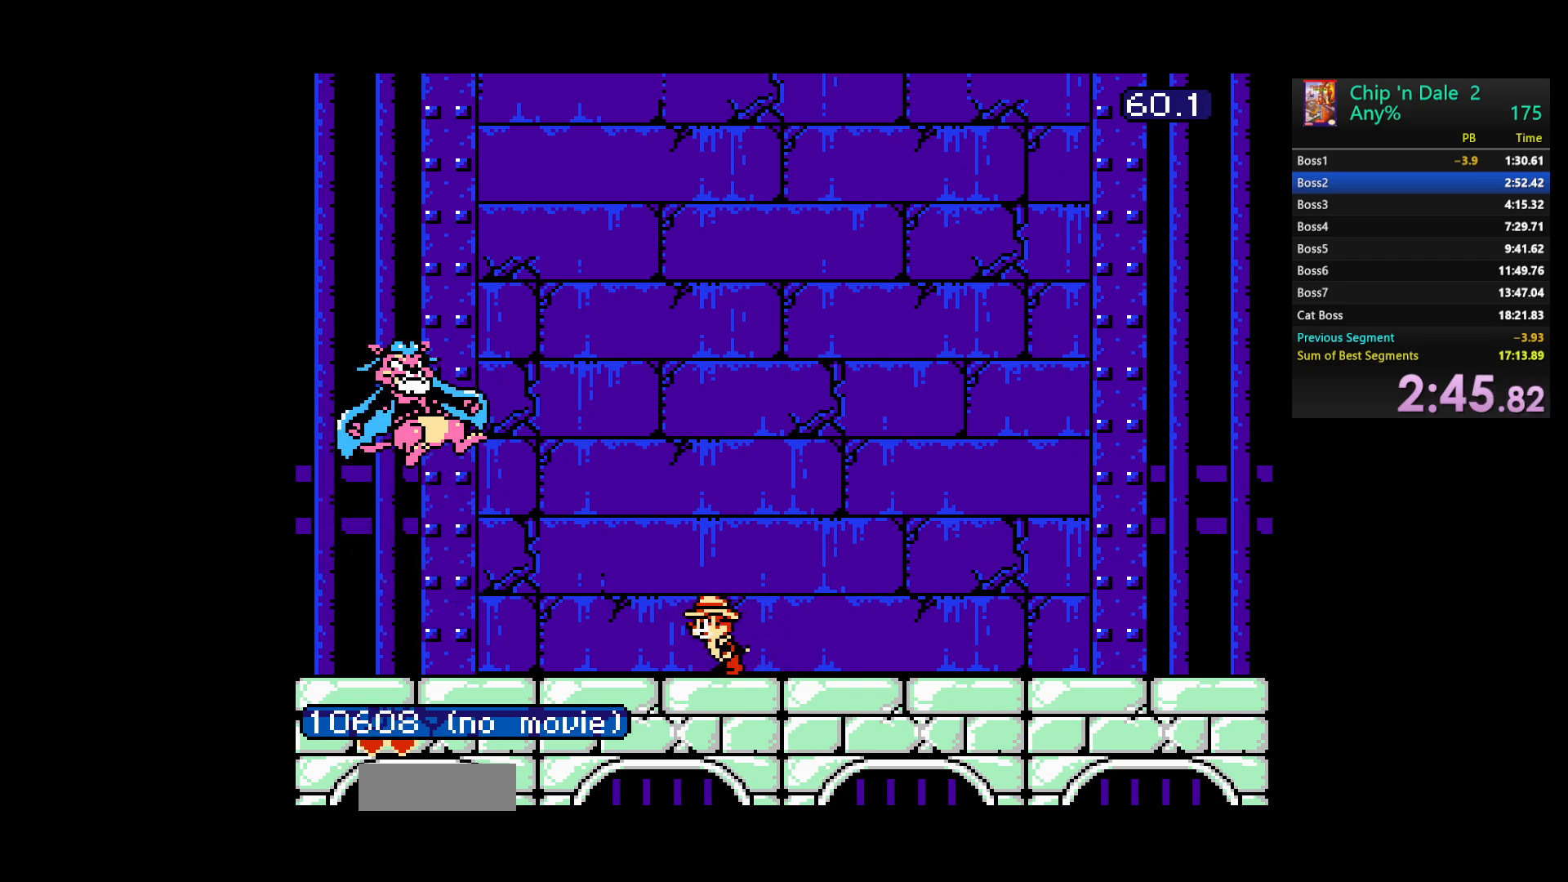
{"buttons": [], "events": [[67, "DPAD_LEFT", "up"], [167, "DPAD_LEFT", "down"], [350, "DPAD_LEFT", "up"]]}
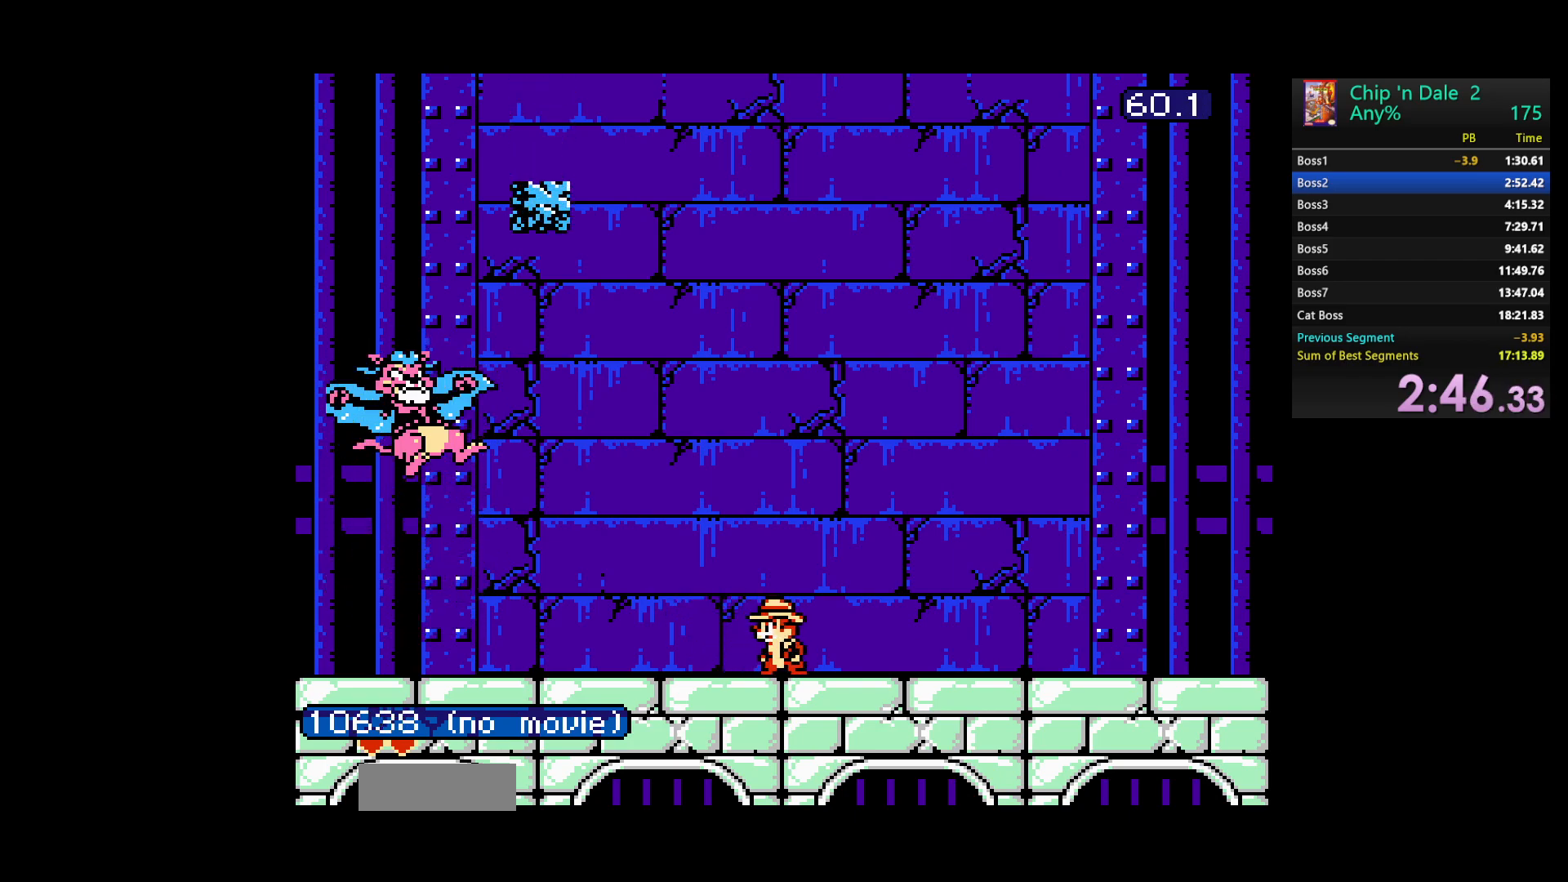
{"buttons": [], "events": [[33, "DPAD_LEFT", "down"], [183, "DPAD_LEFT", "up"], [317, "DPAD_LEFT", "down"], [417, "DPAD_LEFT", "up"]]}
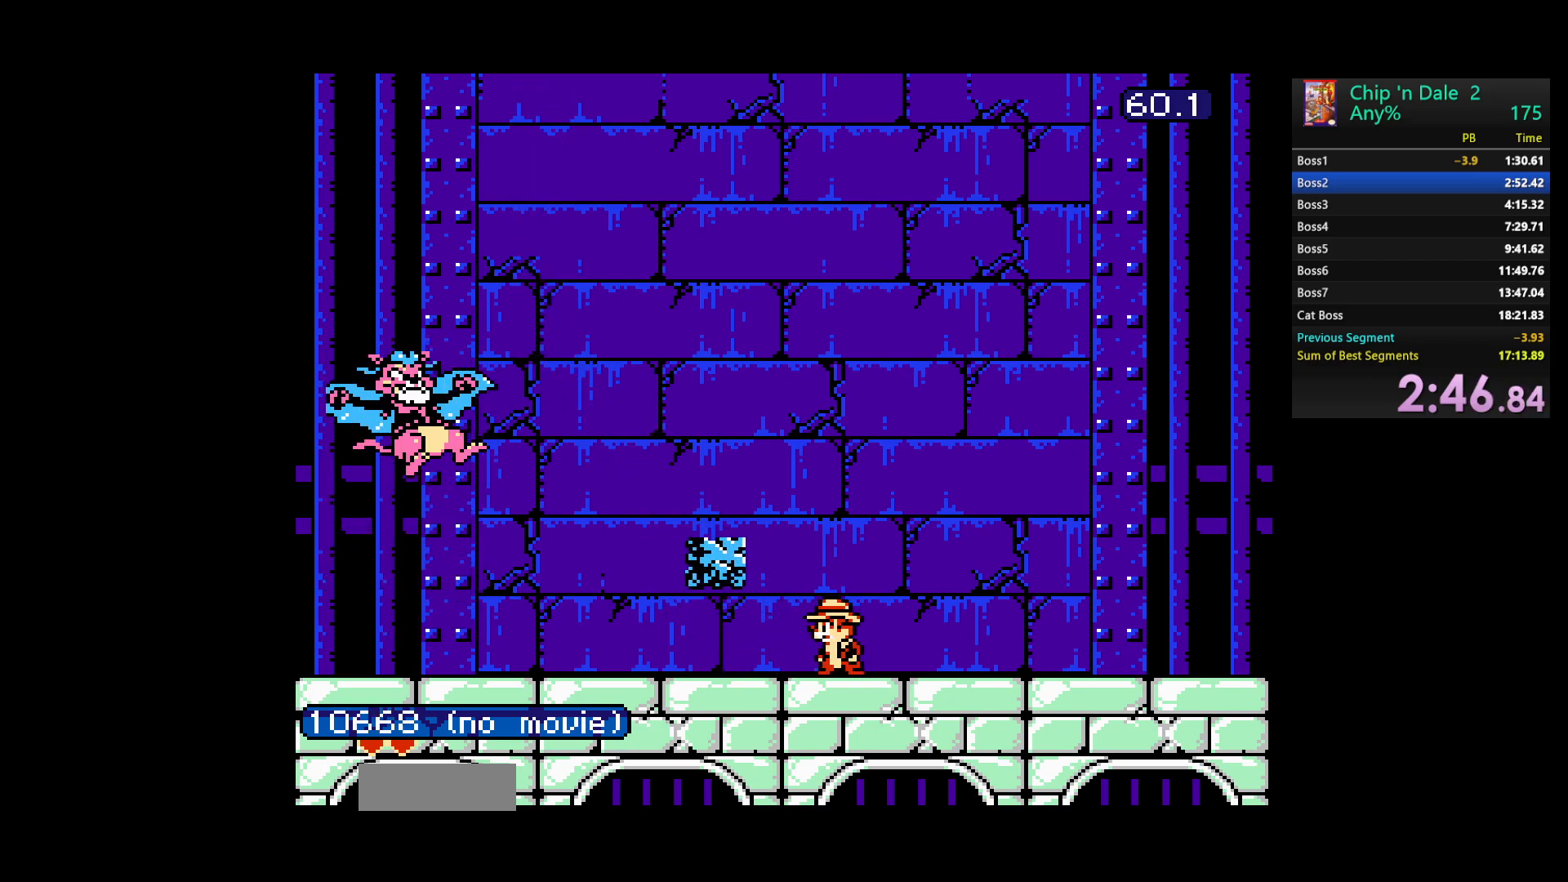
{"buttons": ["DPAD_LEFT"], "events": [[33, "A", "down"], [450, "A", "up"], [450, "DPAD_LEFT", "down"]]}
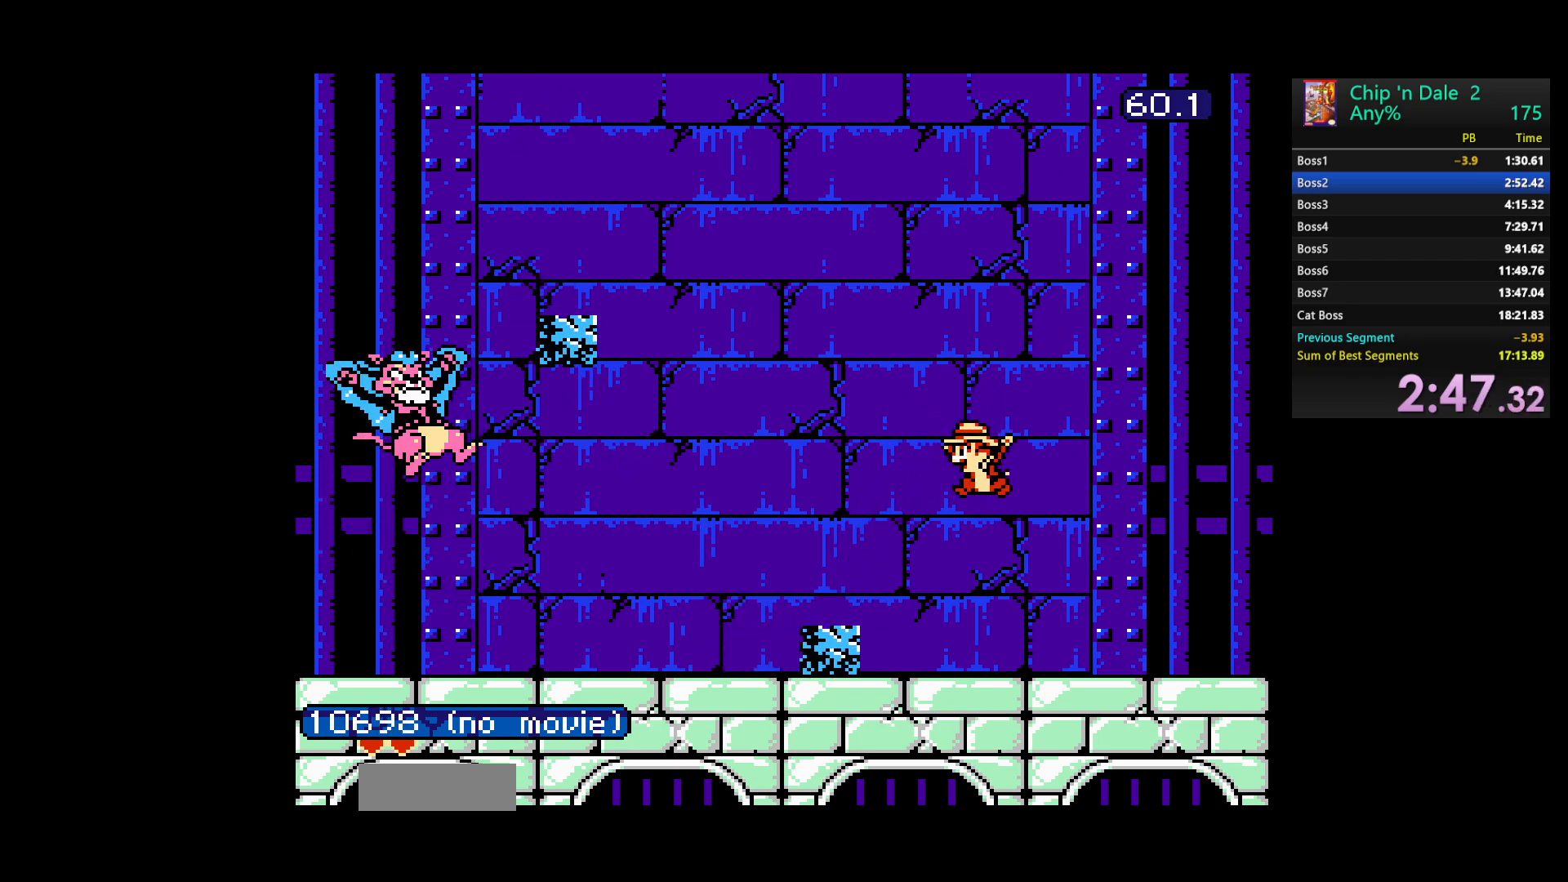
{"buttons": ["B", "DPAD_LEFT"], "events": [[467, "B", "down"]]}
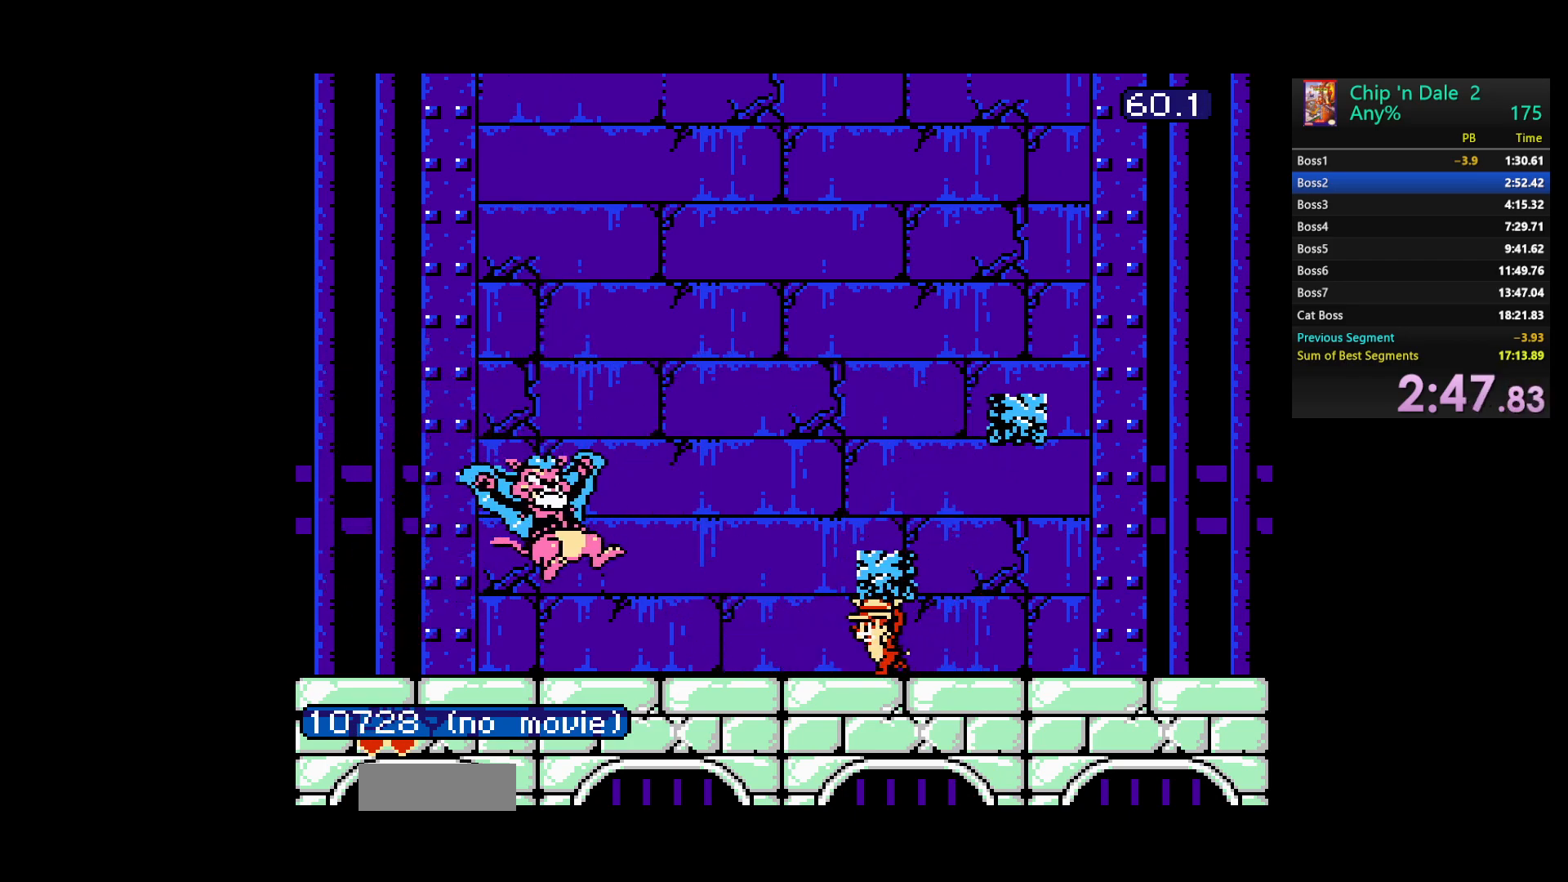
{"buttons": ["DPAD_LEFT"], "events": [[83, "B", "up"], [133, "B", "down"], [217, "B", "up"]]}
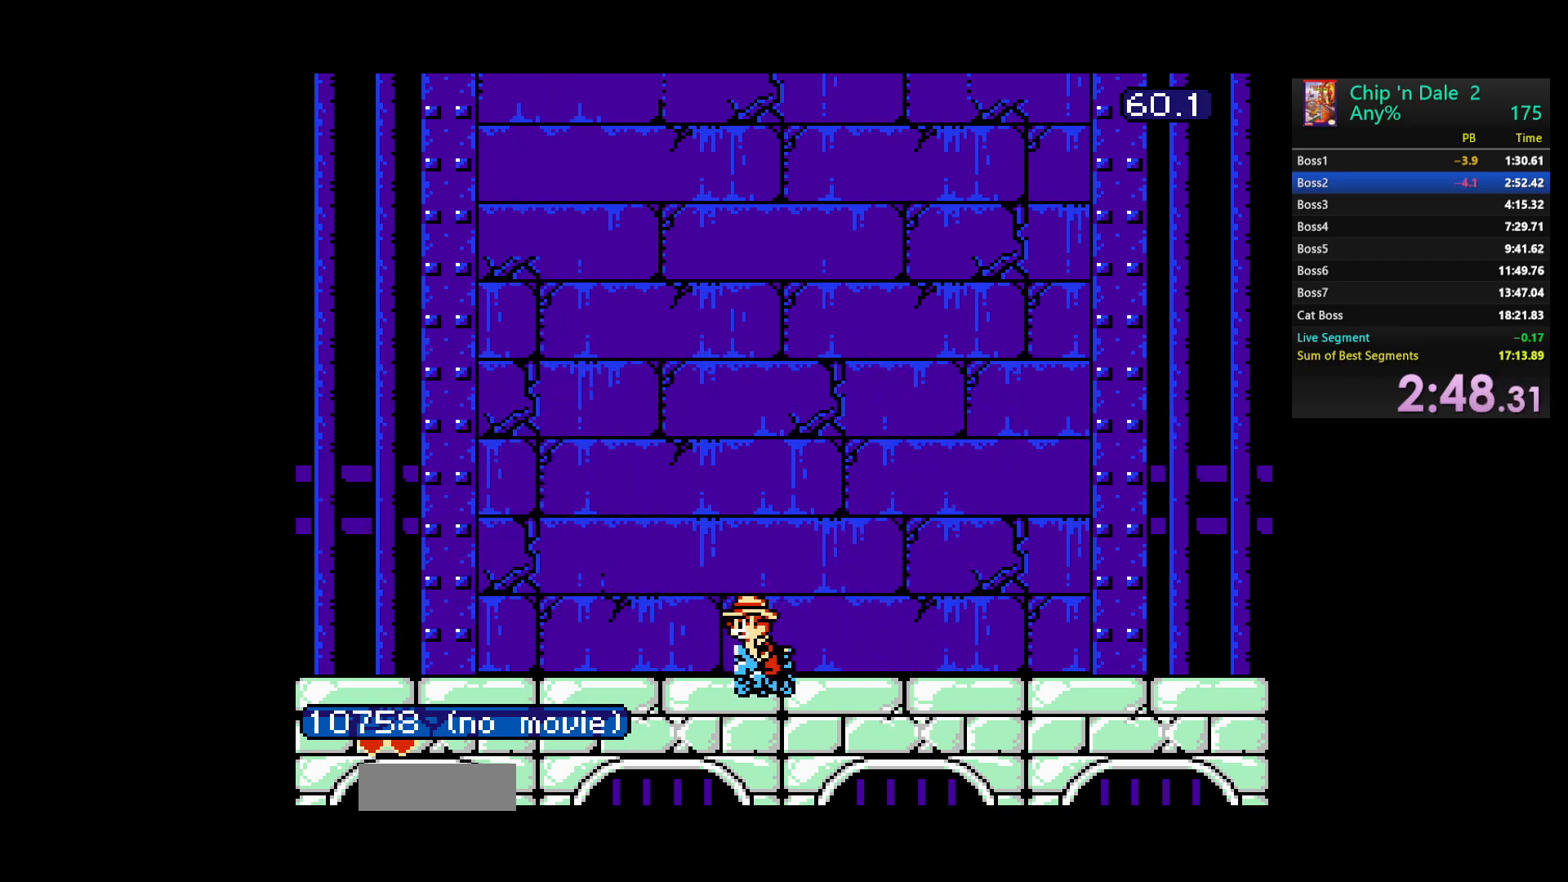
{"buttons": [], "events": [[267, "DPAD_LEFT", "up"]]}